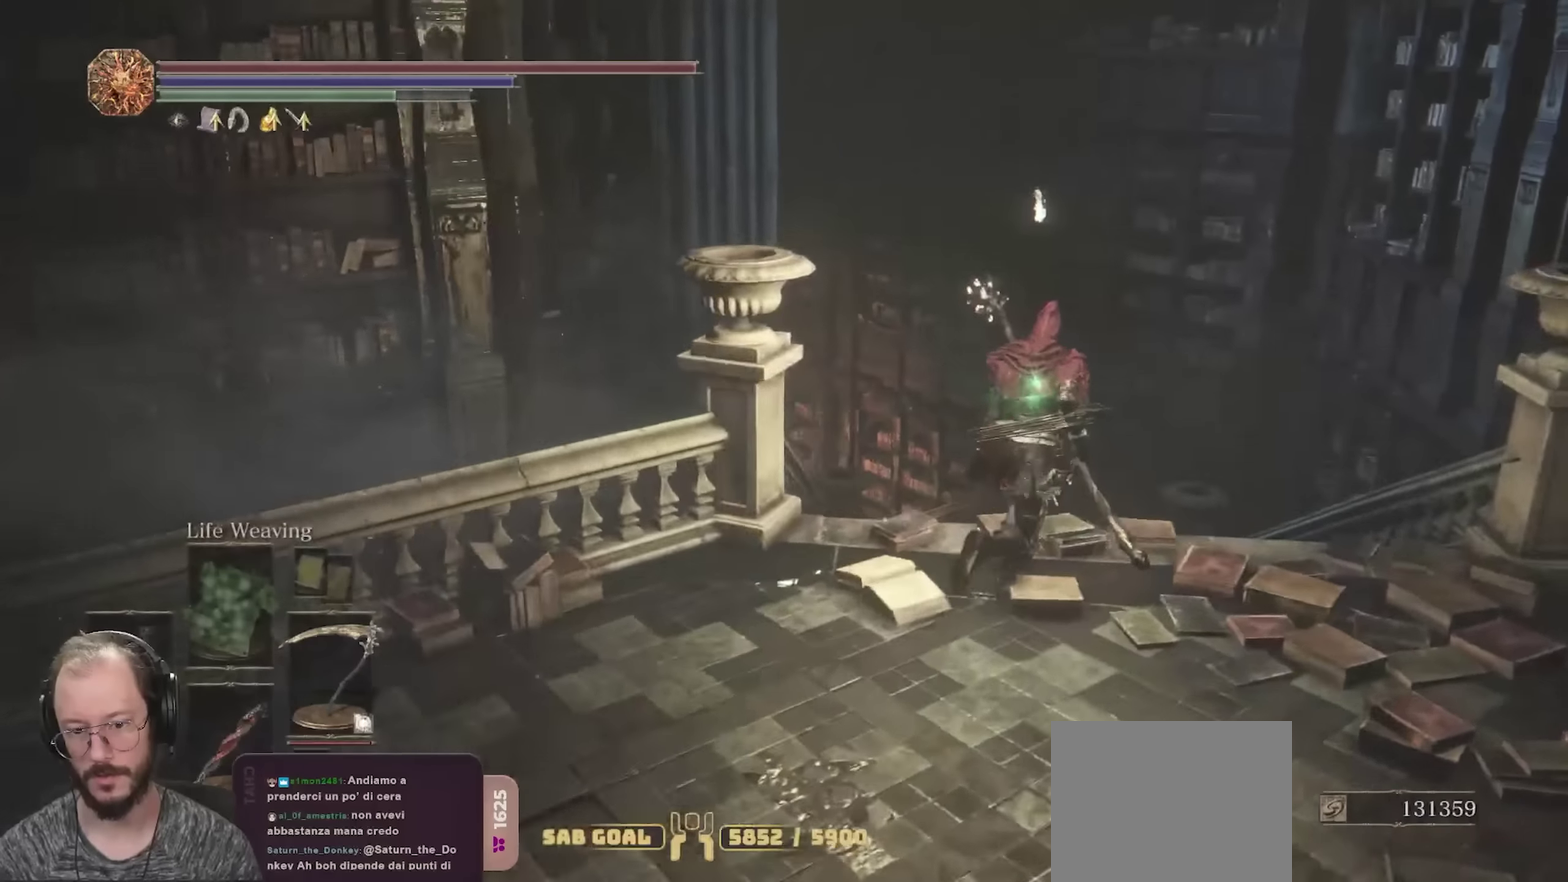
Gameplay with a controller (Xbox layout); each line is a JSON object with the inputs held at the frame after it (dt_ms = milliseconds from this image to that frame). "events" lists button and stick changes between this image and that frame as [ms after this image, input, new state], when the widget could be followed in between.
{"dt_ms": 350, "buttons": ["B"], "left_stick": "up-right", "right_stick": "down-left", "events": [[83, "right_stick", "center"], [283, "right_stick", "down-left"]]}
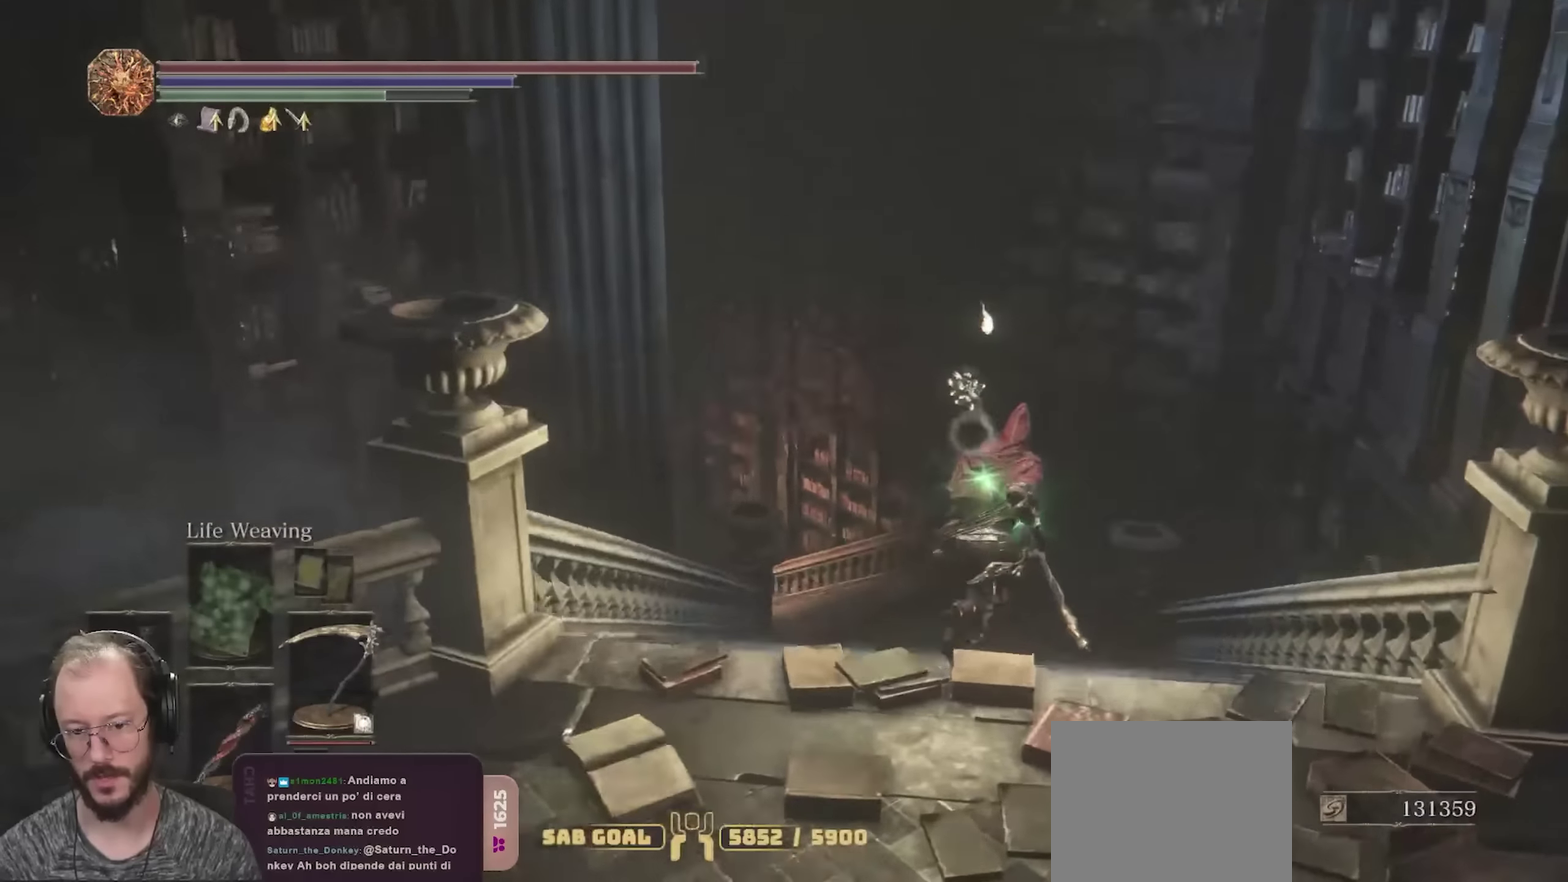
{"dt_ms": 350, "buttons": ["B"], "left_stick": "up", "right_stick": "left", "events": [[150, "right_stick", "center"], [166, "left_stick", "up"], [283, "right_stick", "left"]]}
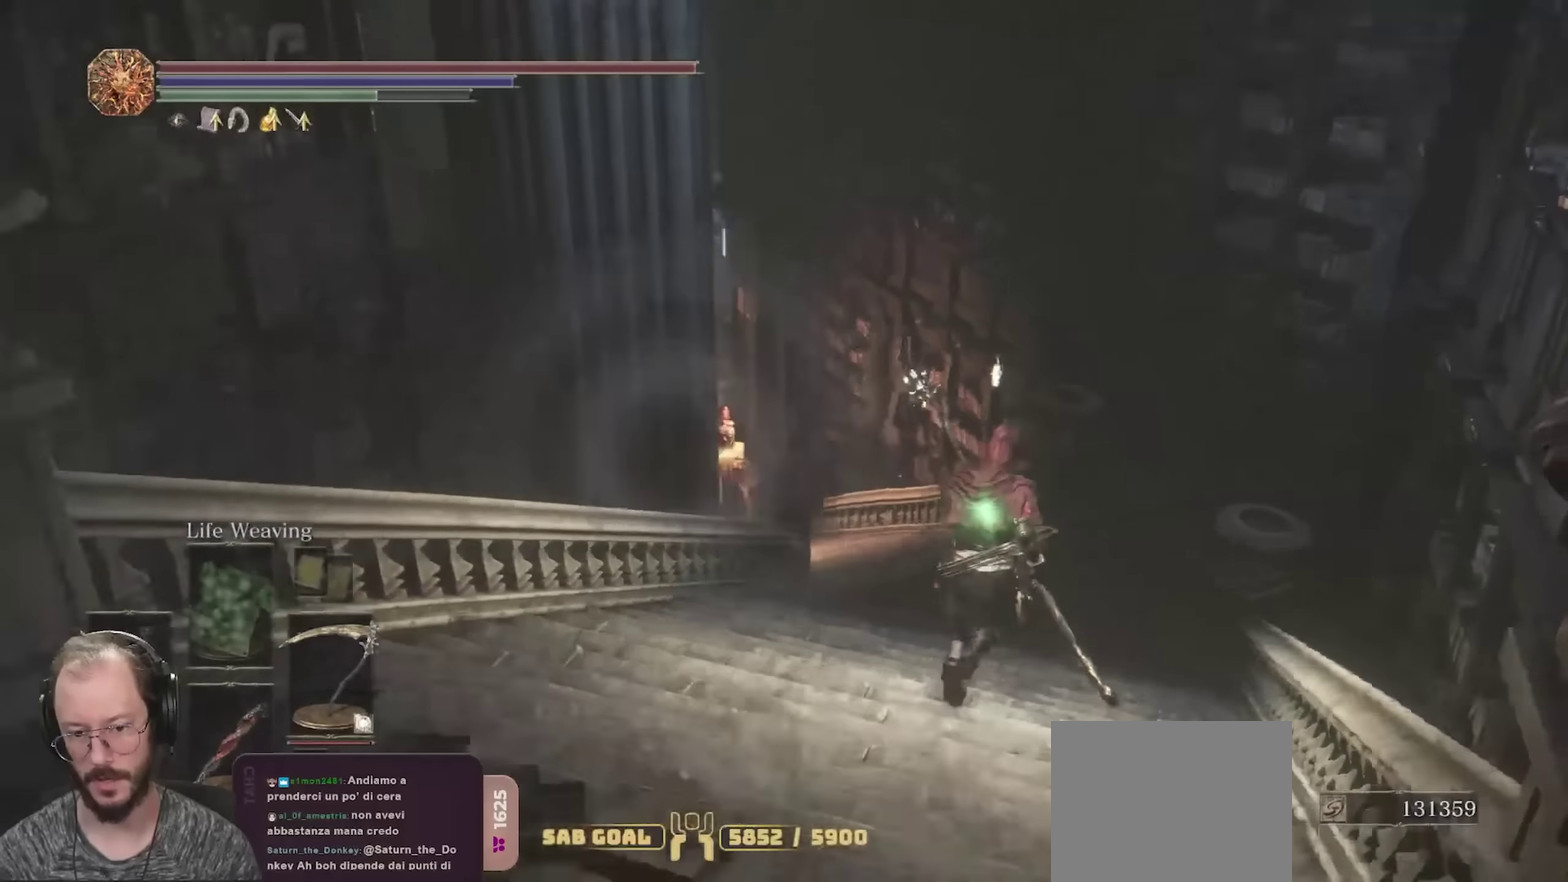
{"dt_ms": 700, "buttons": ["B"], "left_stick": "up", "right_stick": "left", "events": [[50, "right_stick", "center"], [300, "right_stick", "left"]]}
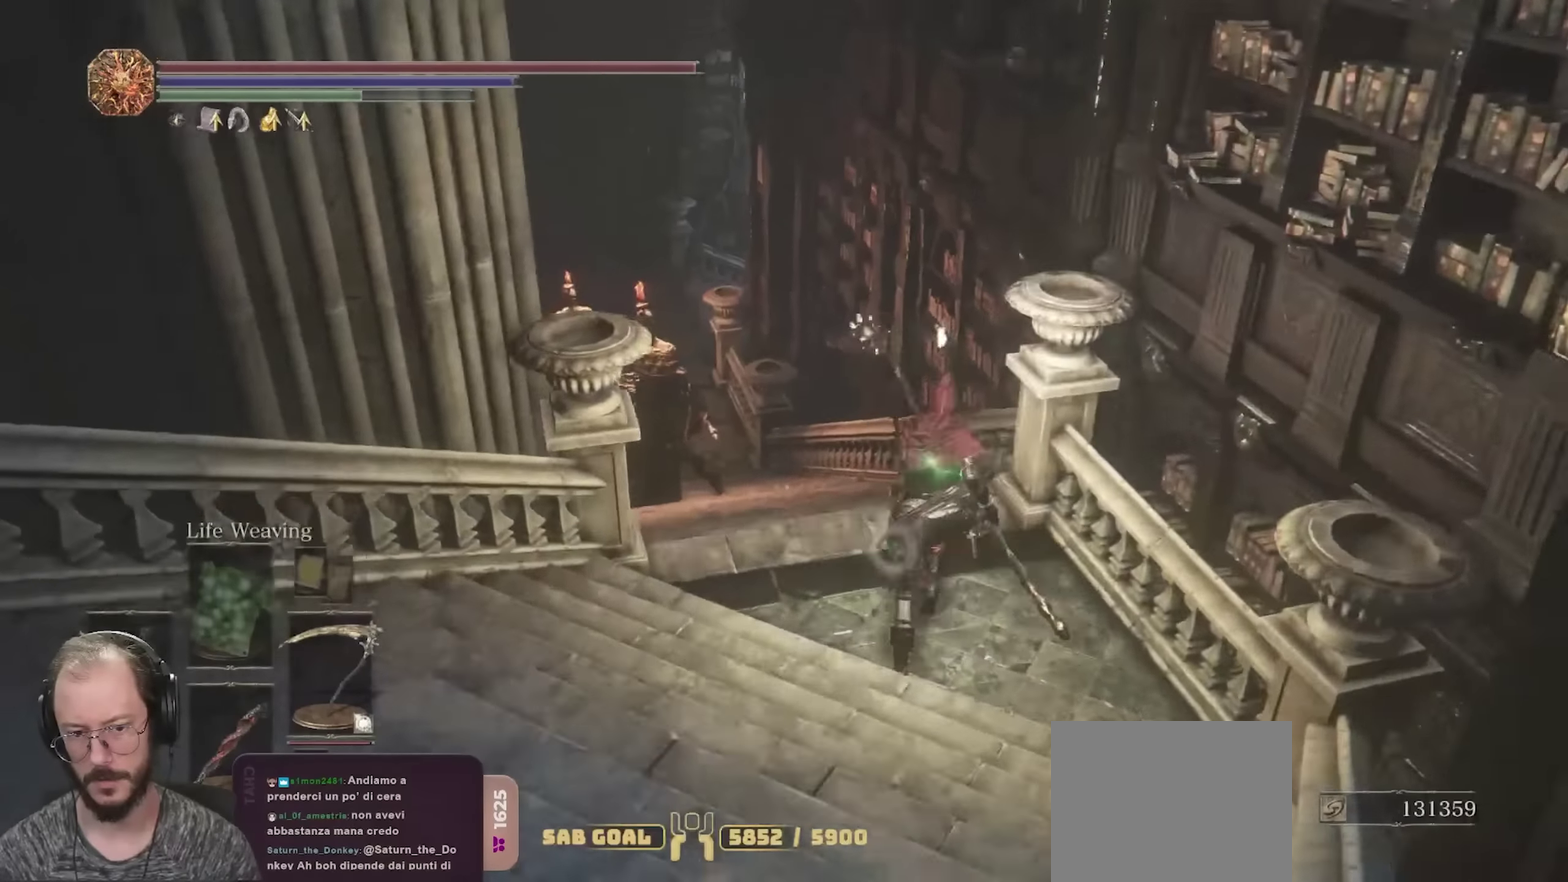
{"dt_ms": 450, "buttons": ["B", "R1"], "left_stick": "up-left", "right_stick": "center", "events": [[50, "right_stick", "center"], [150, "left_stick", "up-left"], [216, "R1", "down"]]}
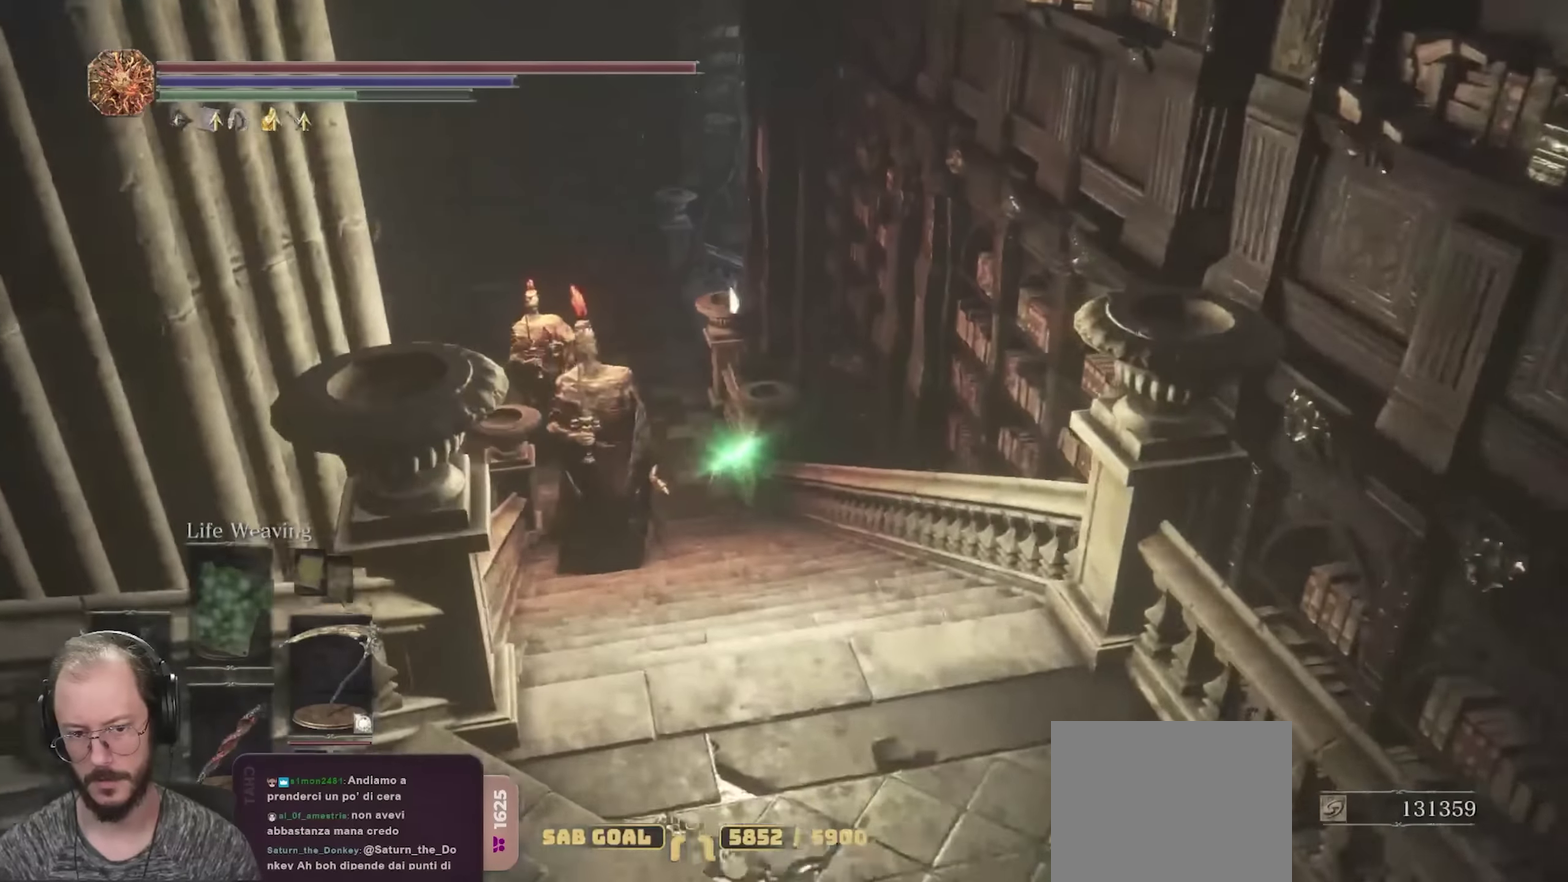
{"dt_ms": 350, "buttons": ["B"], "left_stick": "up", "right_stick": "center", "events": [[100, "right_stick", "up-left"], [133, "left_stick", "up"], [216, "R1", "up"], [266, "right_stick", "center"]]}
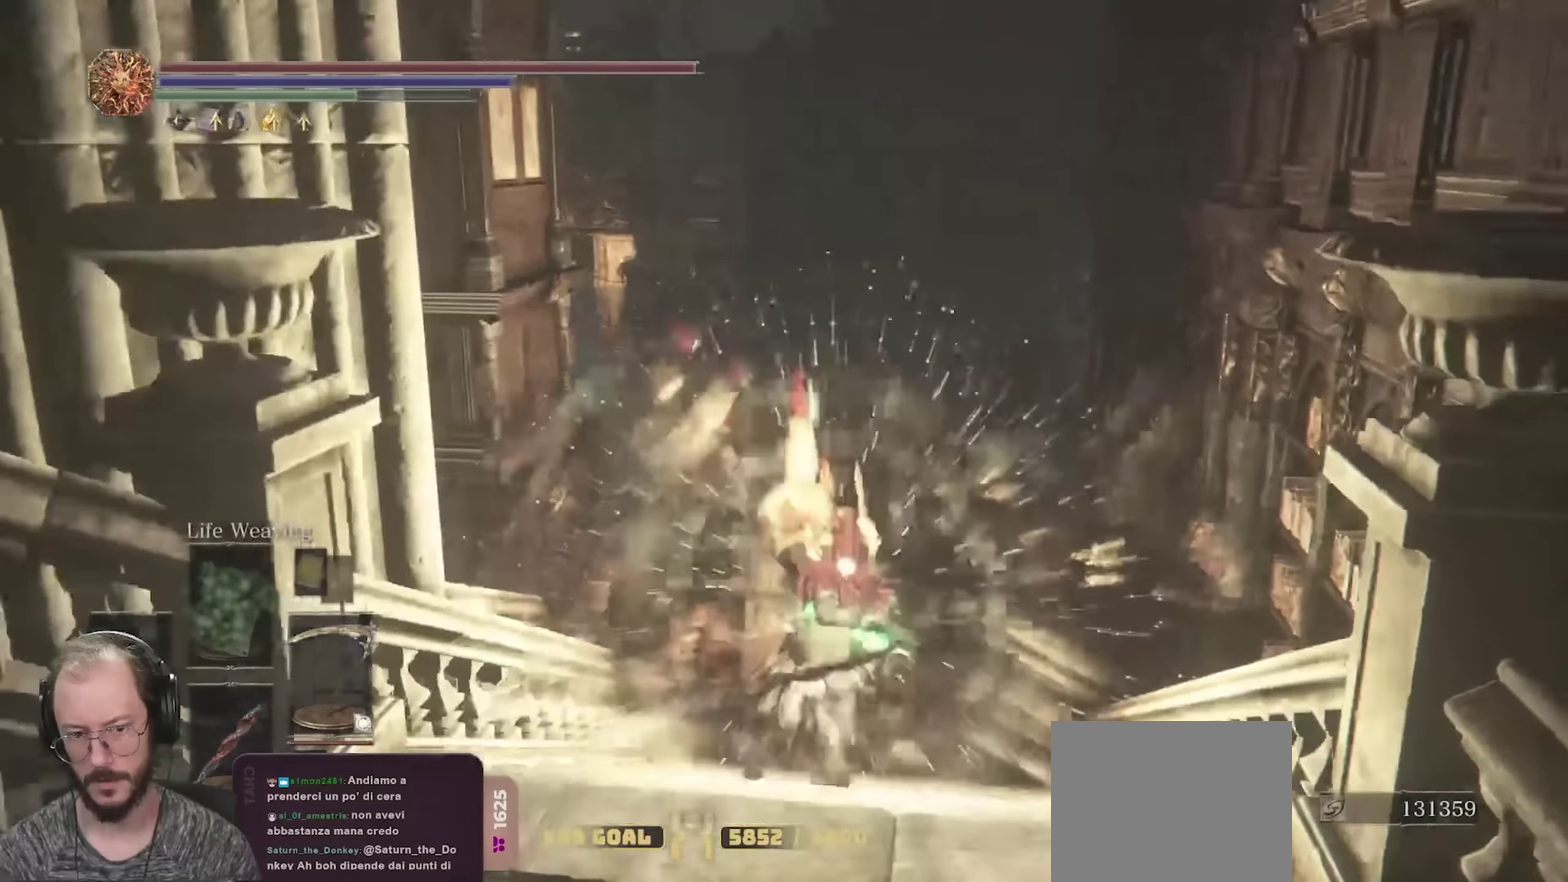
{"dt_ms": 700, "buttons": ["B"], "left_stick": "up", "right_stick": "center", "events": [[150, "right_stick", "down"], [333, "right_stick", "center"]]}
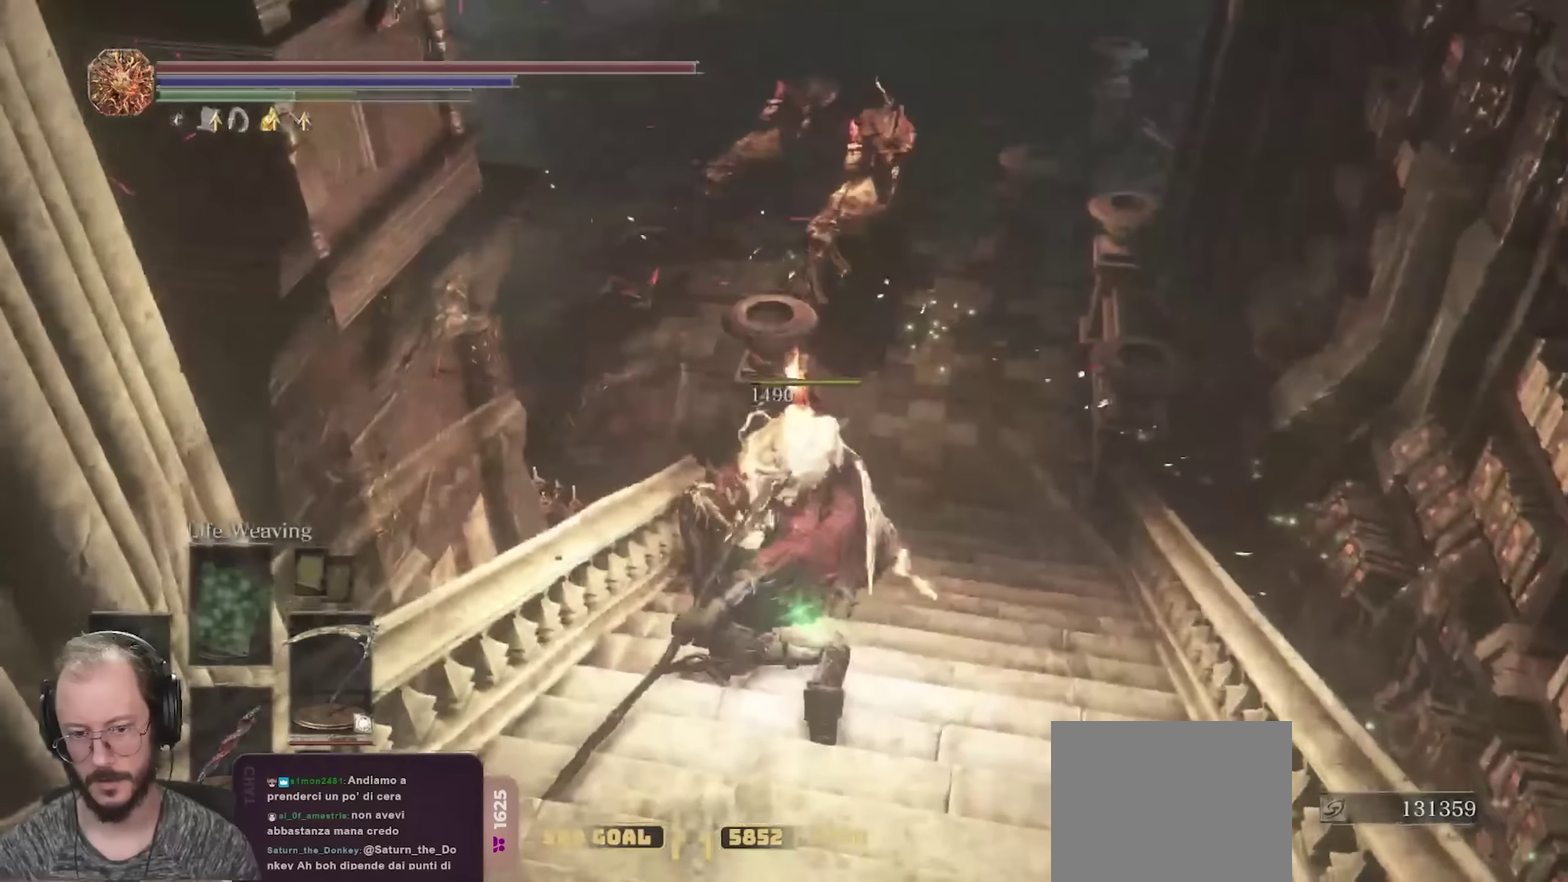
{"dt_ms": 700, "buttons": ["B"], "left_stick": "down-left", "right_stick": "center", "events": [[67, "left_stick", "up-right"], [117, "left_stick", "right"], [200, "left_stick", "down-right"], [267, "left_stick", "down"], [650, "left_stick", "down-left"]]}
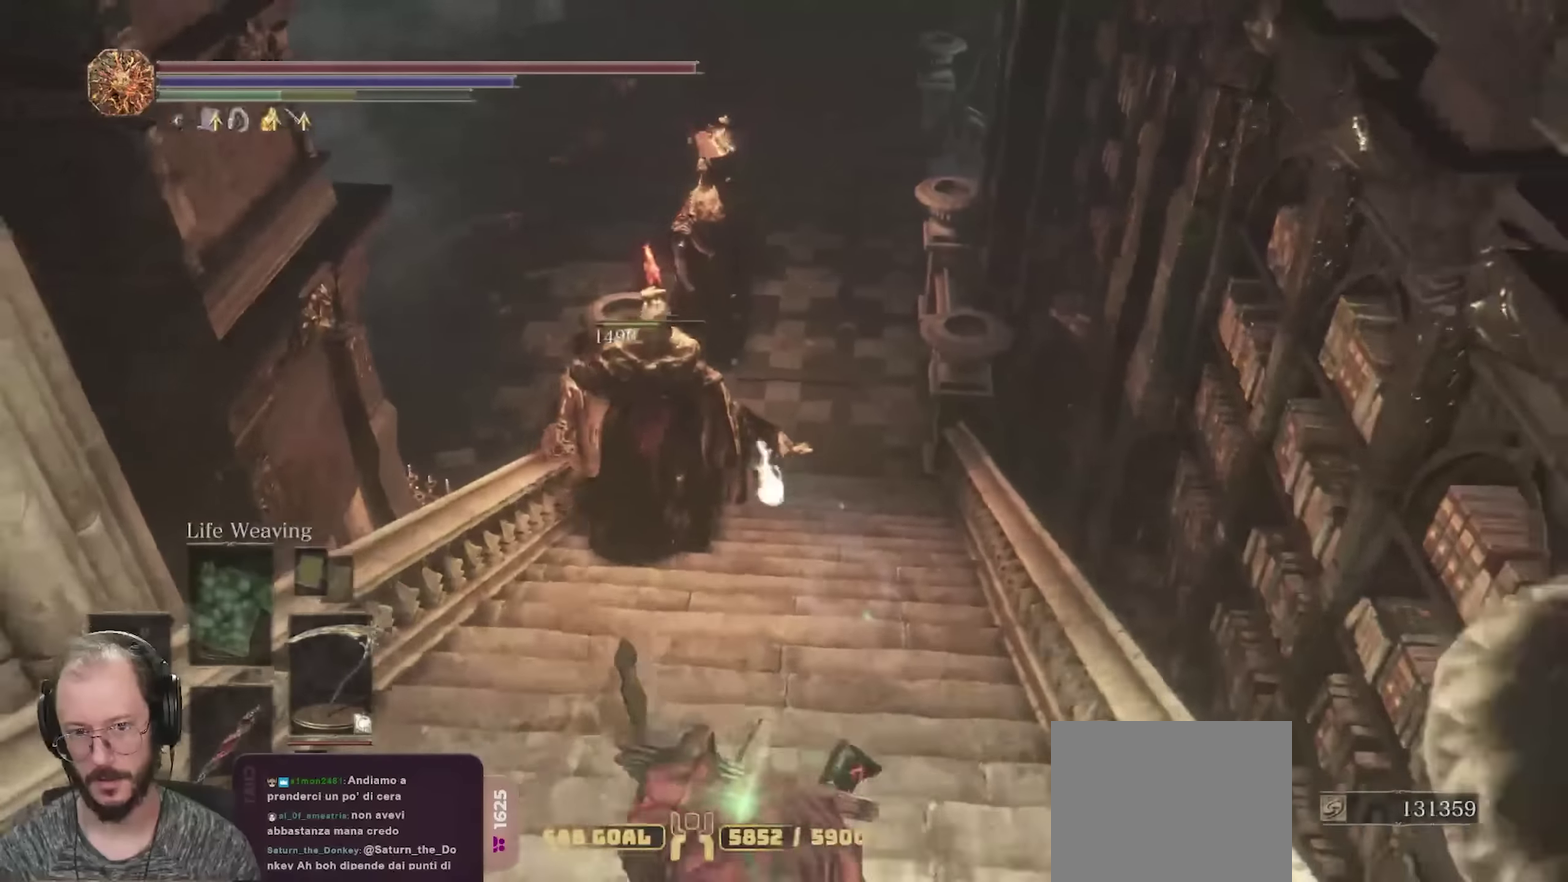
{"dt_ms": 250, "buttons": [], "left_stick": "up", "right_stick": "center", "events": [[100, "left_stick", "left"], [150, "left_stick", "up-left"], [167, "B", "up"], [217, "left_stick", "up"]]}
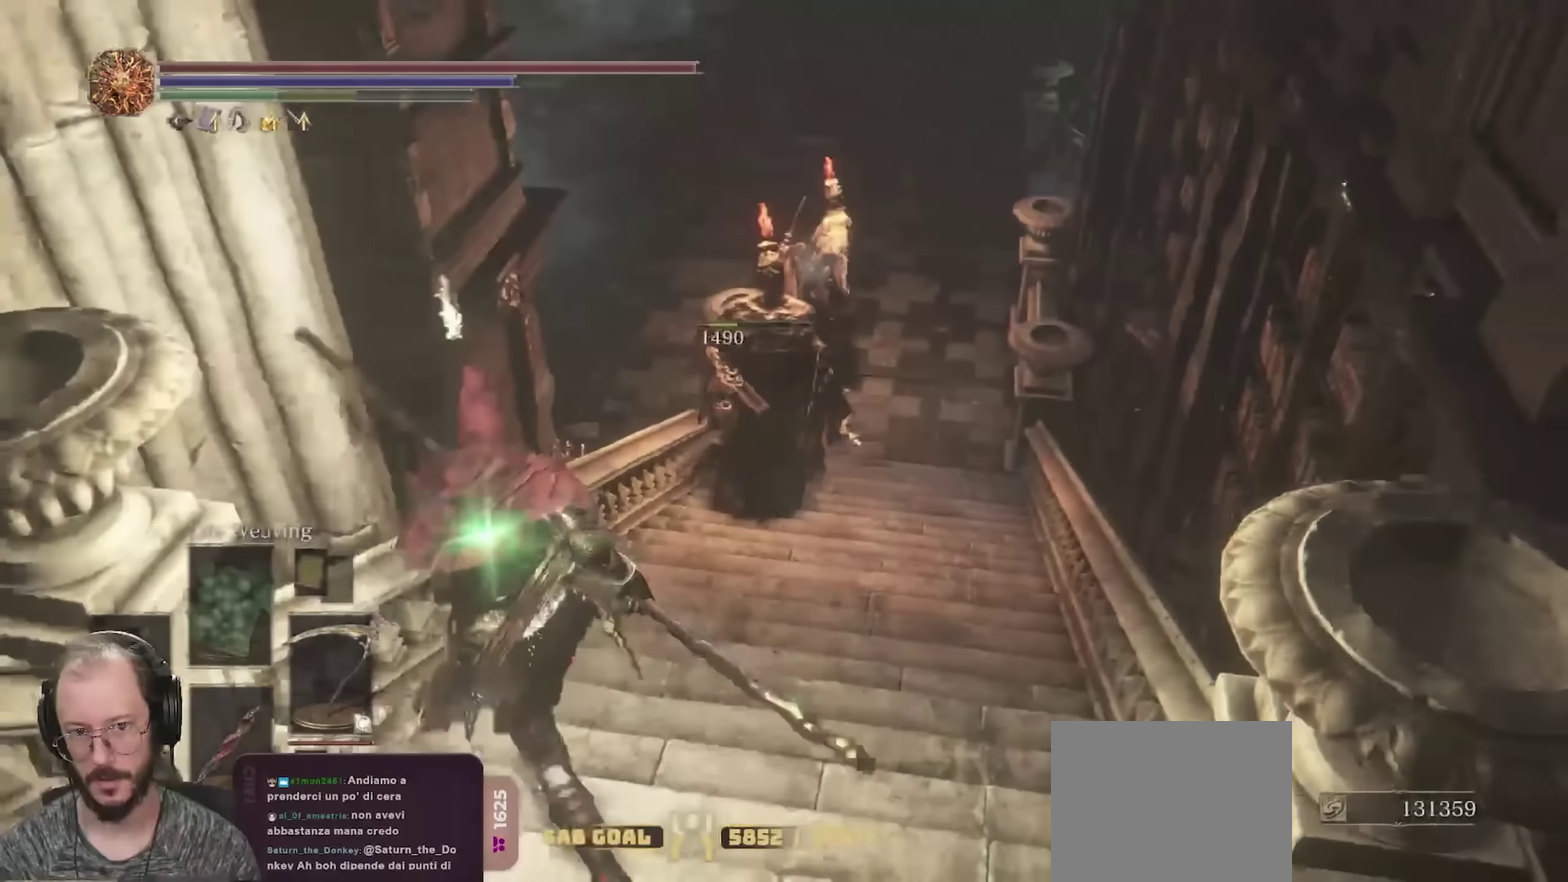
{"dt_ms": 450, "buttons": [], "left_stick": "up-right", "right_stick": "center", "events": [[17, "L2", "down"], [133, "L2", "up"], [433, "left_stick", "up-right"]]}
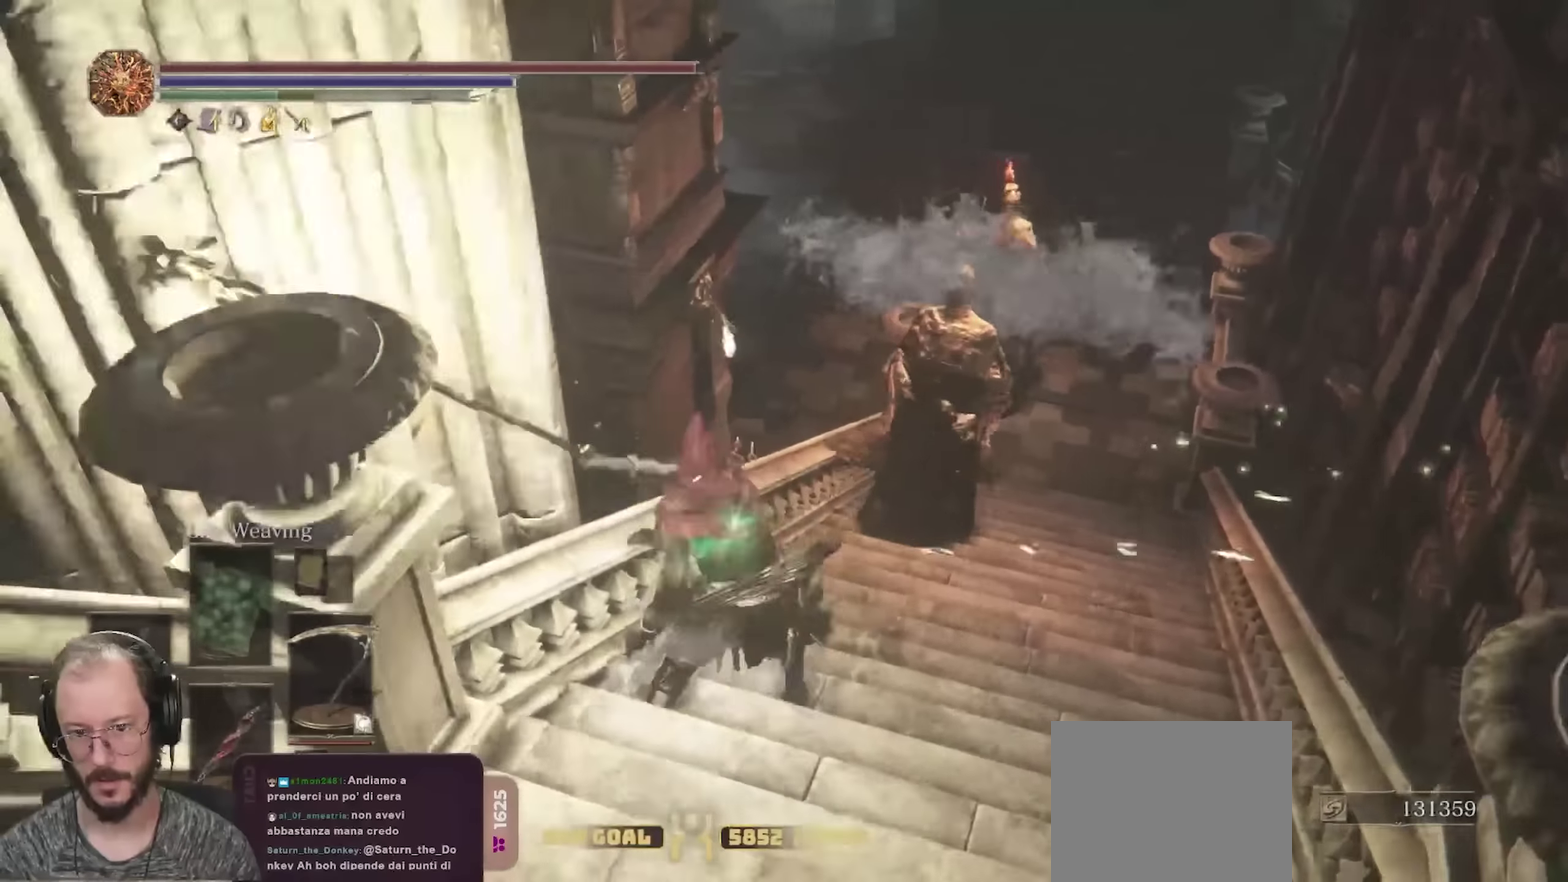
{"dt_ms": 700, "buttons": [], "left_stick": "up-right", "right_stick": "center", "events": [[33, "R2", "down"], [400, "R2", "up"], [450, "R2", "down"], [667, "R2", "up"]]}
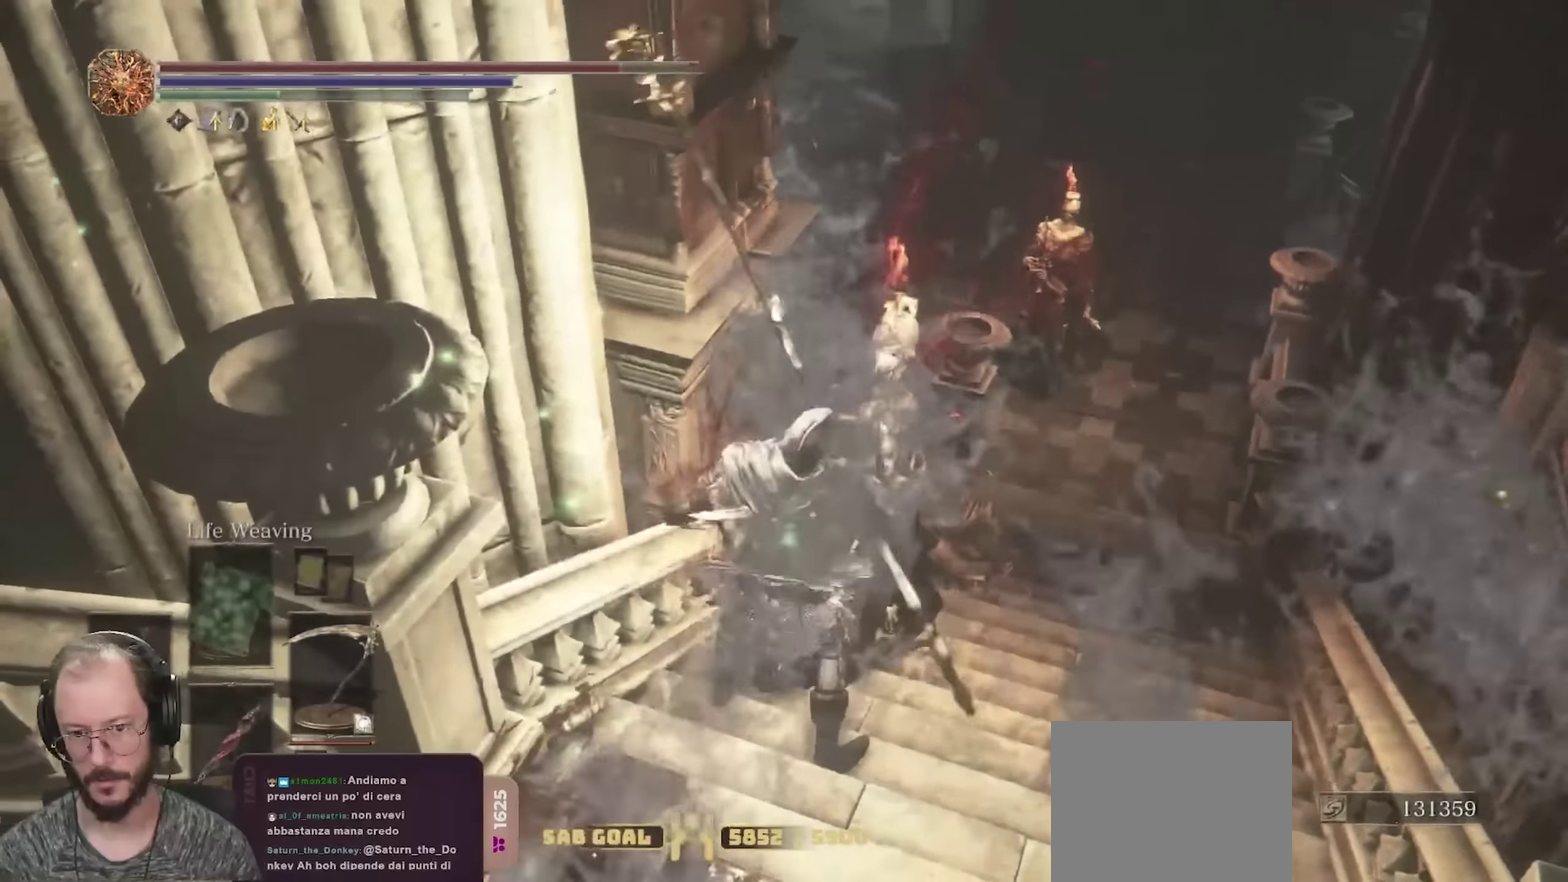
{"dt_ms": 350, "buttons": [], "left_stick": "up-right", "right_stick": "center", "events": []}
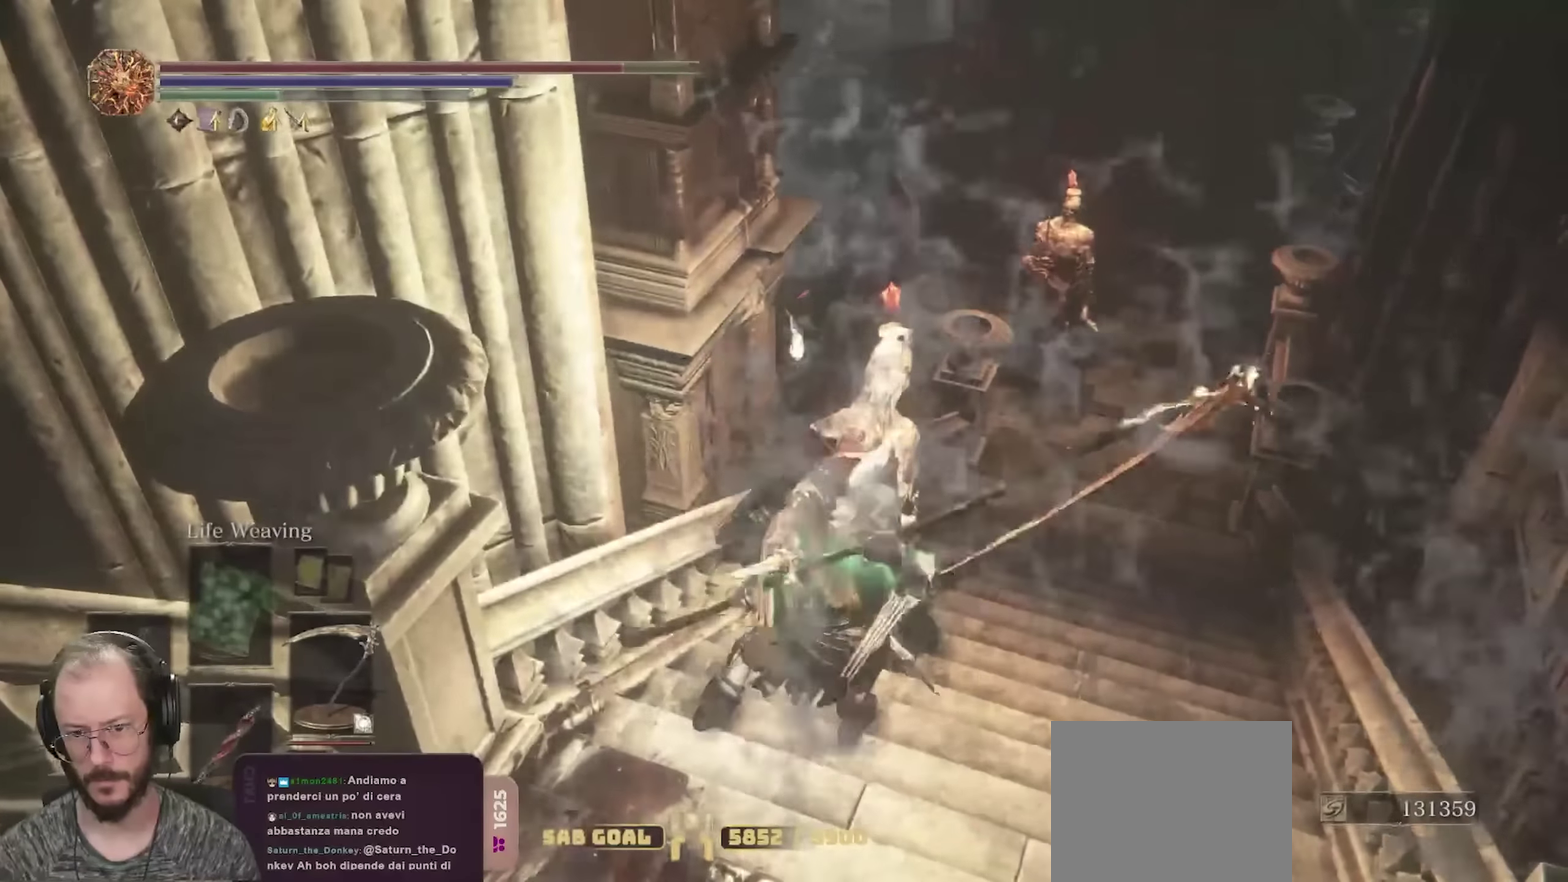
{"dt_ms": 550, "buttons": [], "left_stick": "up-right", "right_stick": "center", "events": []}
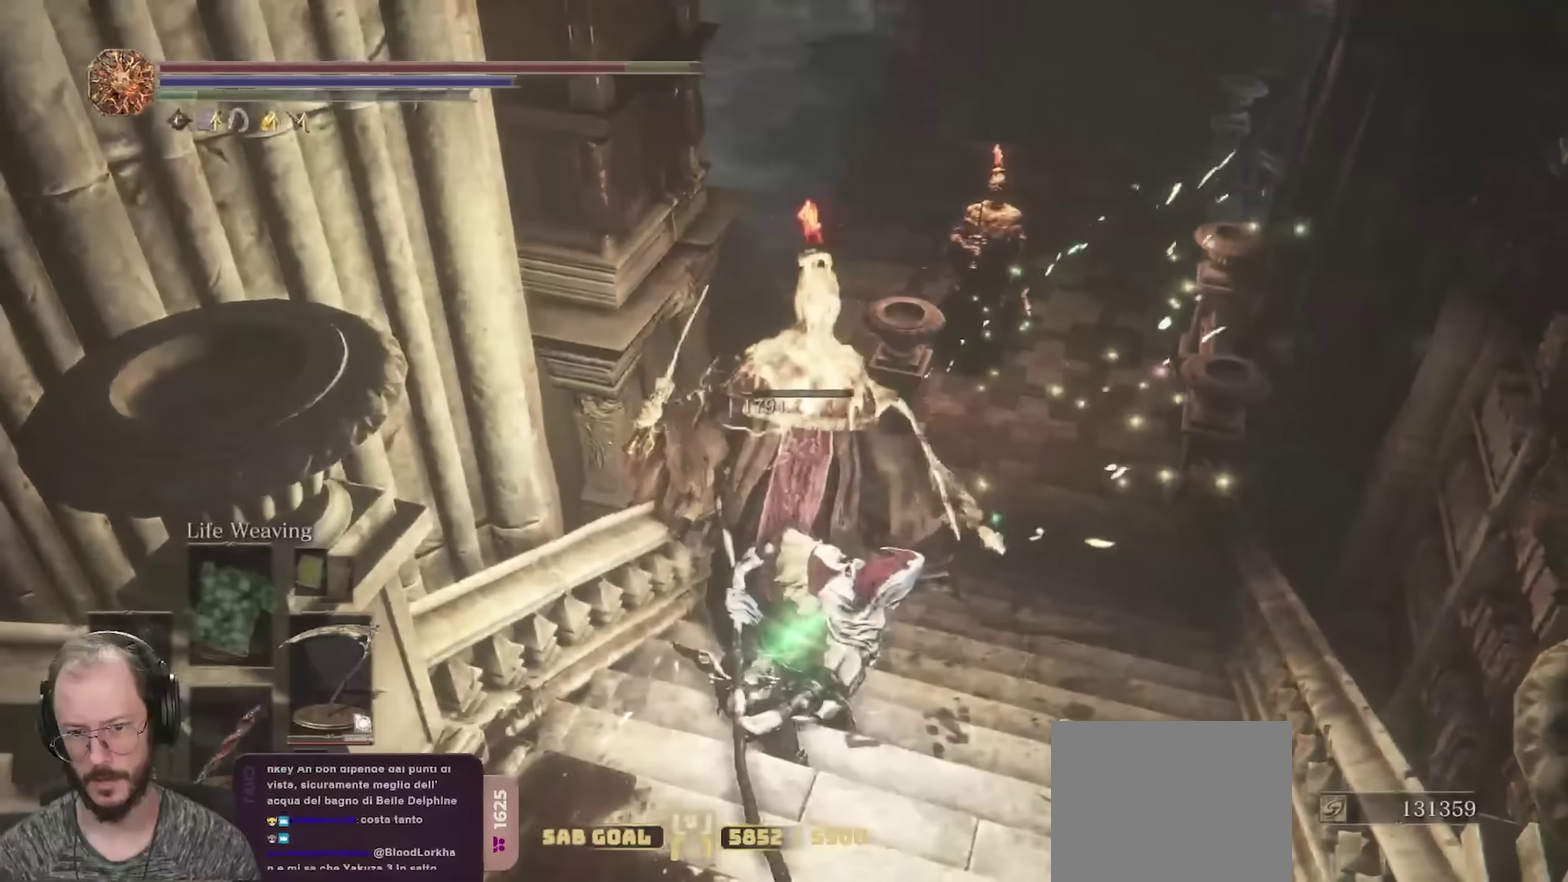
{"dt_ms": 700, "buttons": ["B"], "left_stick": "up", "right_stick": "center", "events": [[67, "B", "down"], [700, "left_stick", "up"]]}
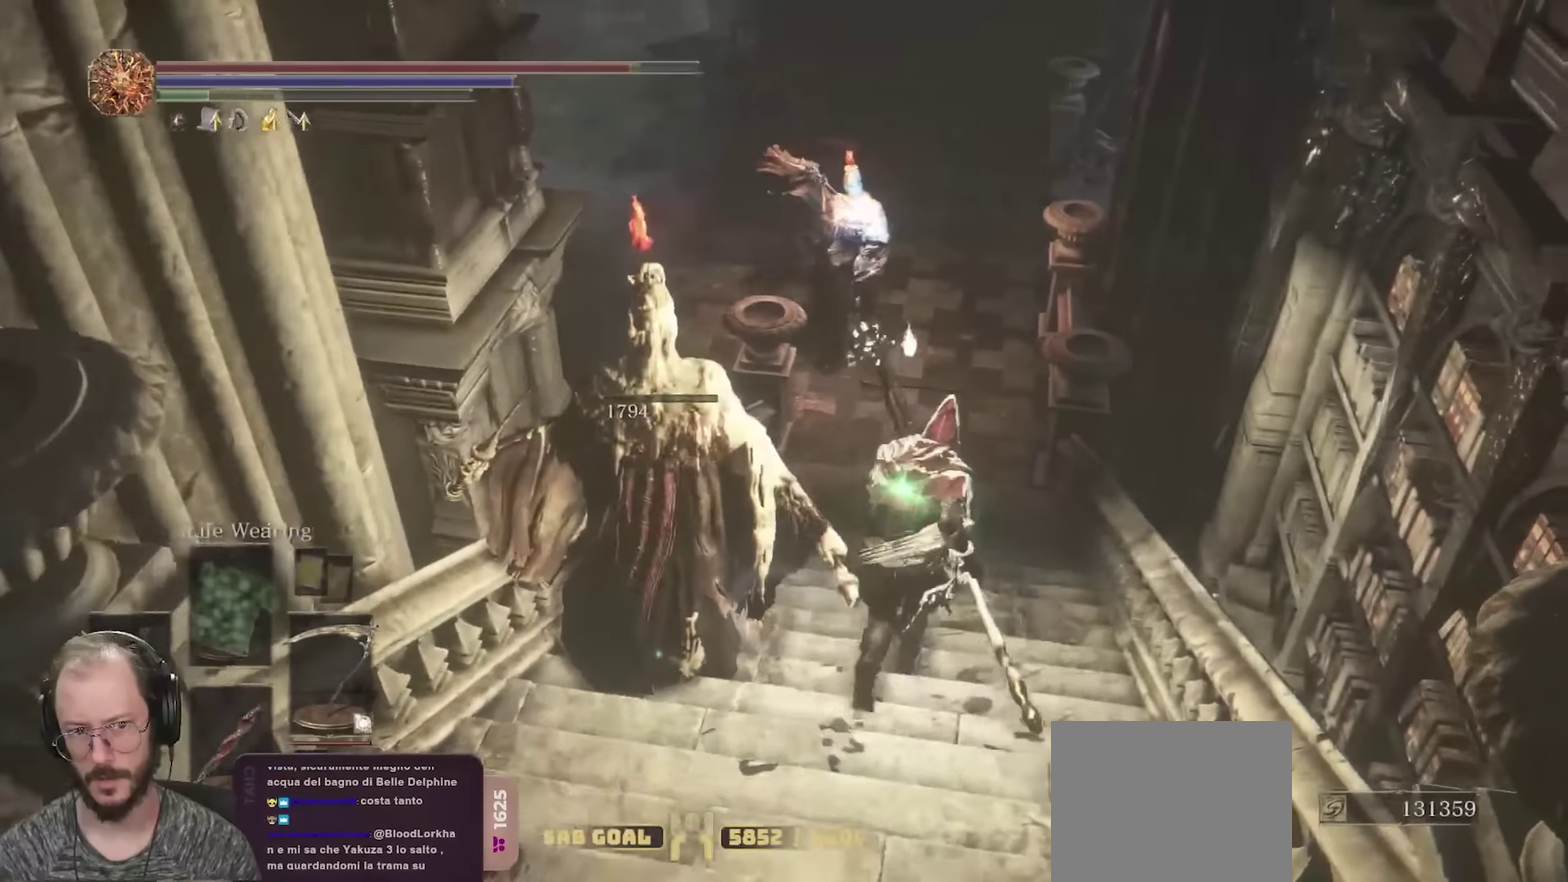
{"dt_ms": 250, "buttons": ["B"], "left_stick": "up", "right_stick": "center", "events": []}
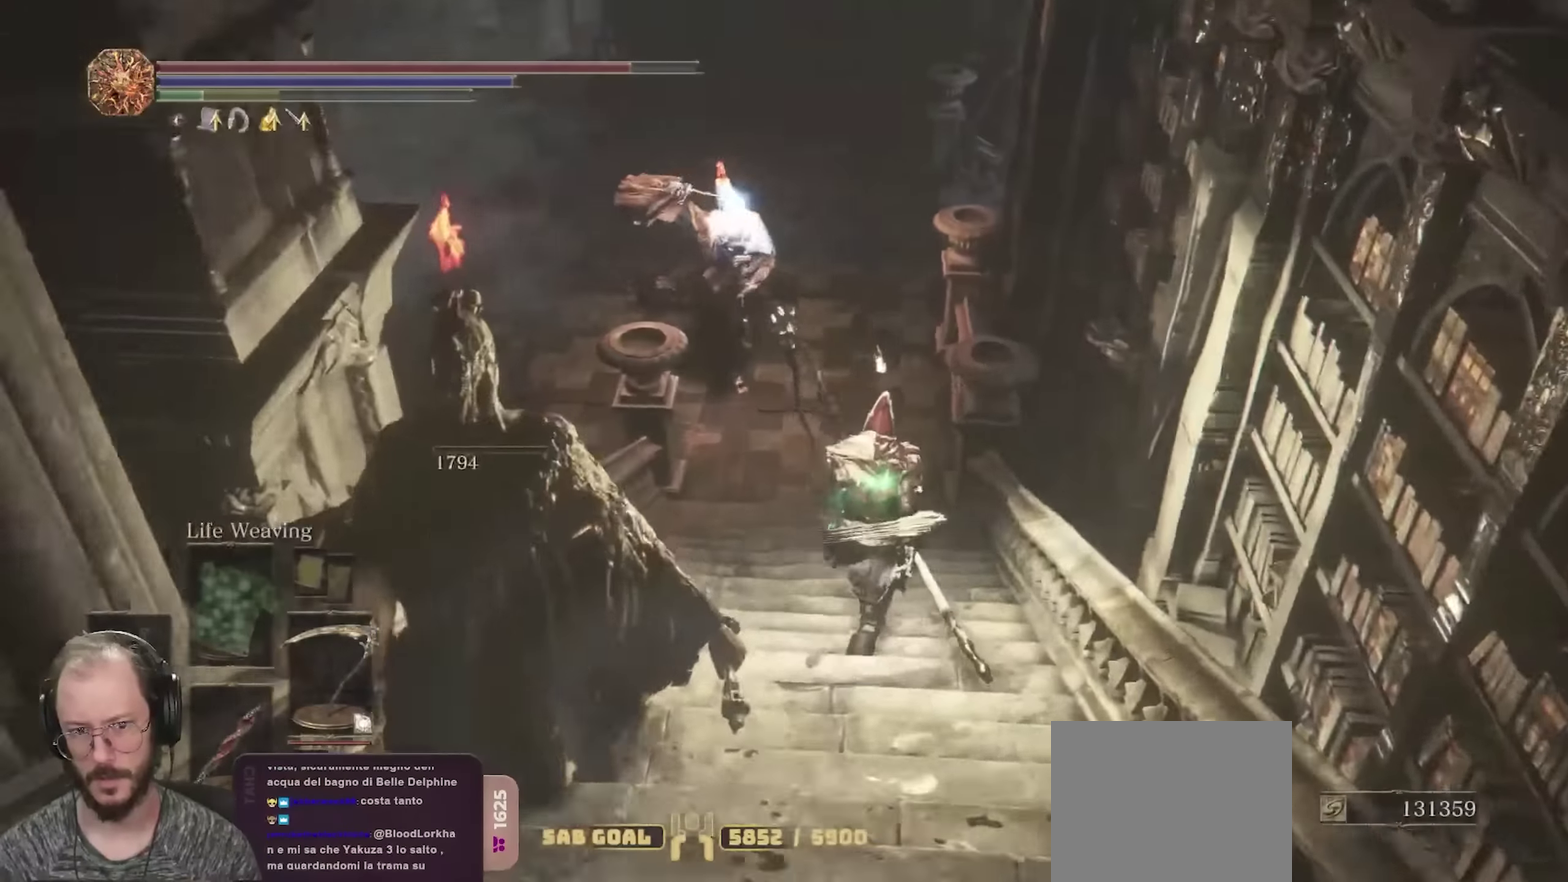
{"dt_ms": 450, "buttons": [], "left_stick": "up", "right_stick": "center", "events": [[167, "B", "up"]]}
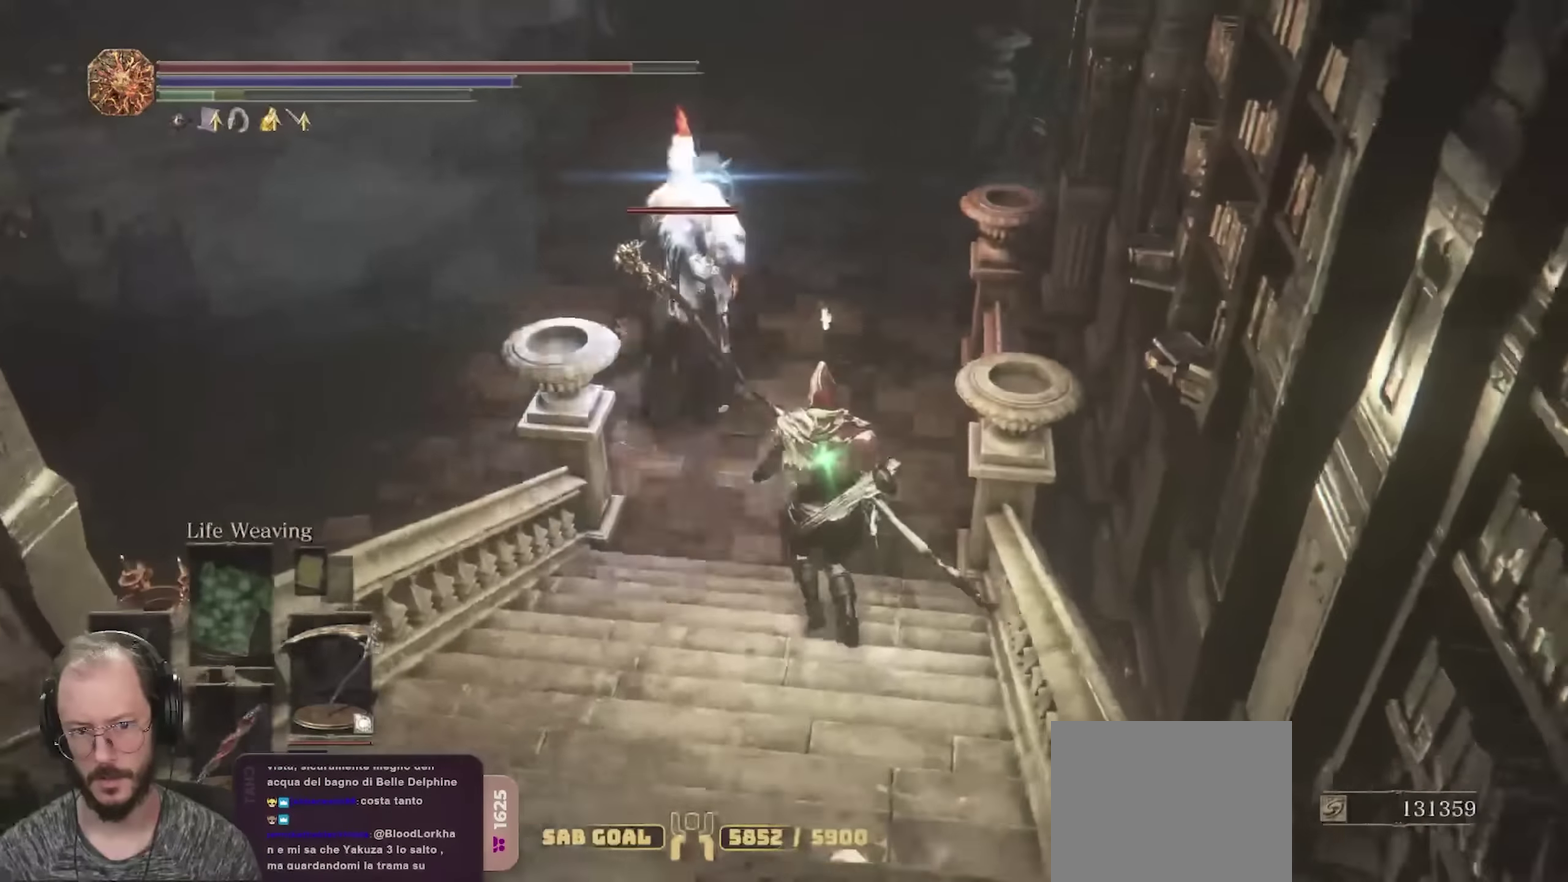
{"dt_ms": 700, "buttons": ["R2"], "left_stick": "up-right", "right_stick": "center", "events": [[17, "B", "down"], [67, "B", "up"], [617, "left_stick", "up-right"], [700, "R2", "down"]]}
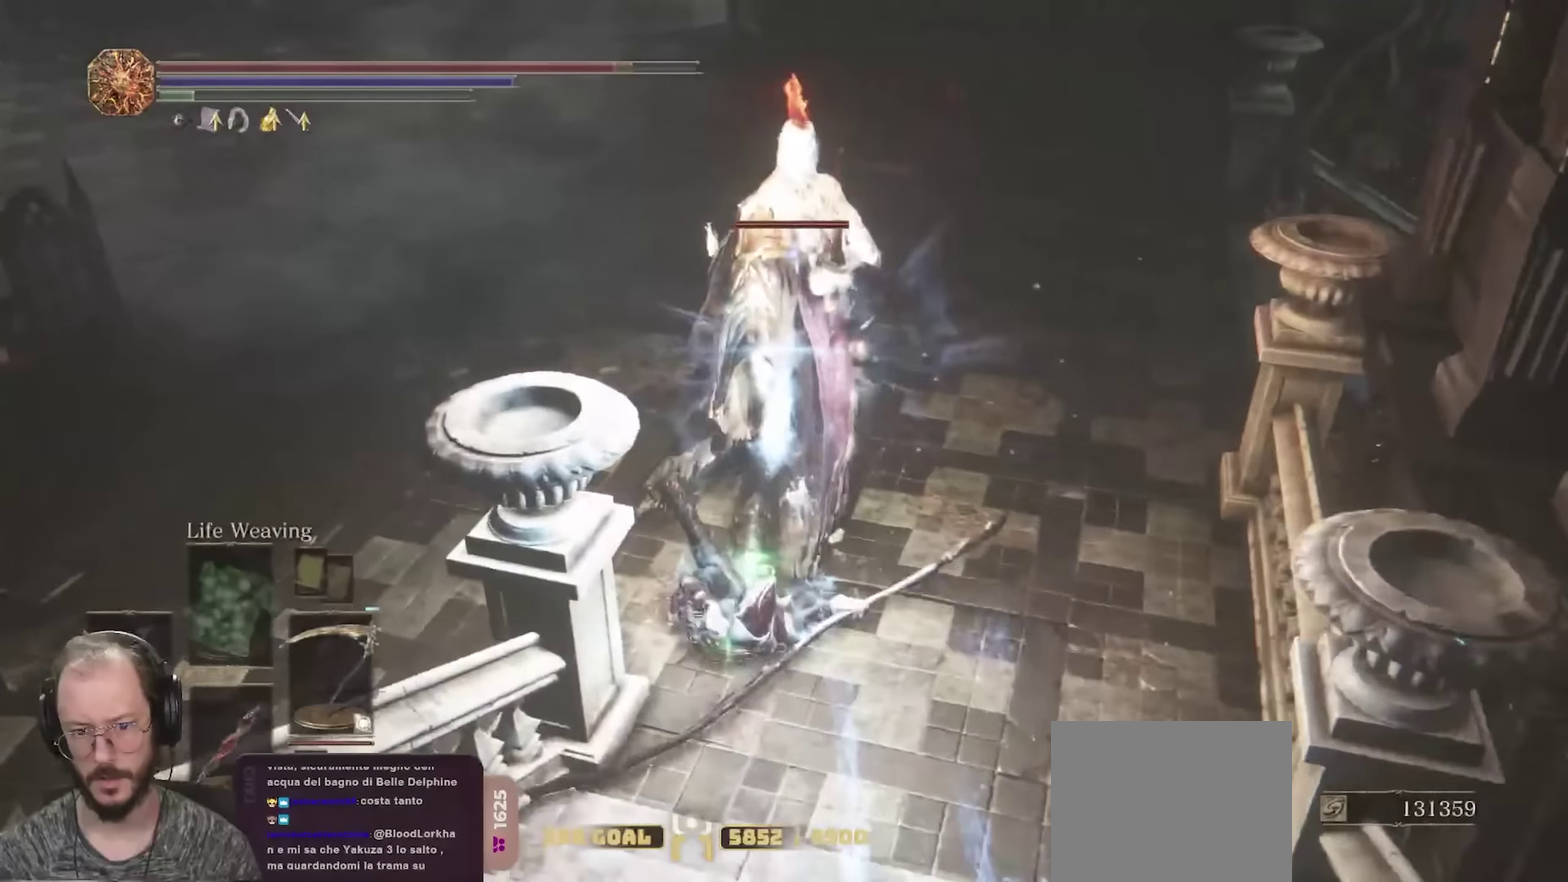
{"dt_ms": 350, "buttons": ["R2"], "left_stick": "up-right", "right_stick": "center", "events": []}
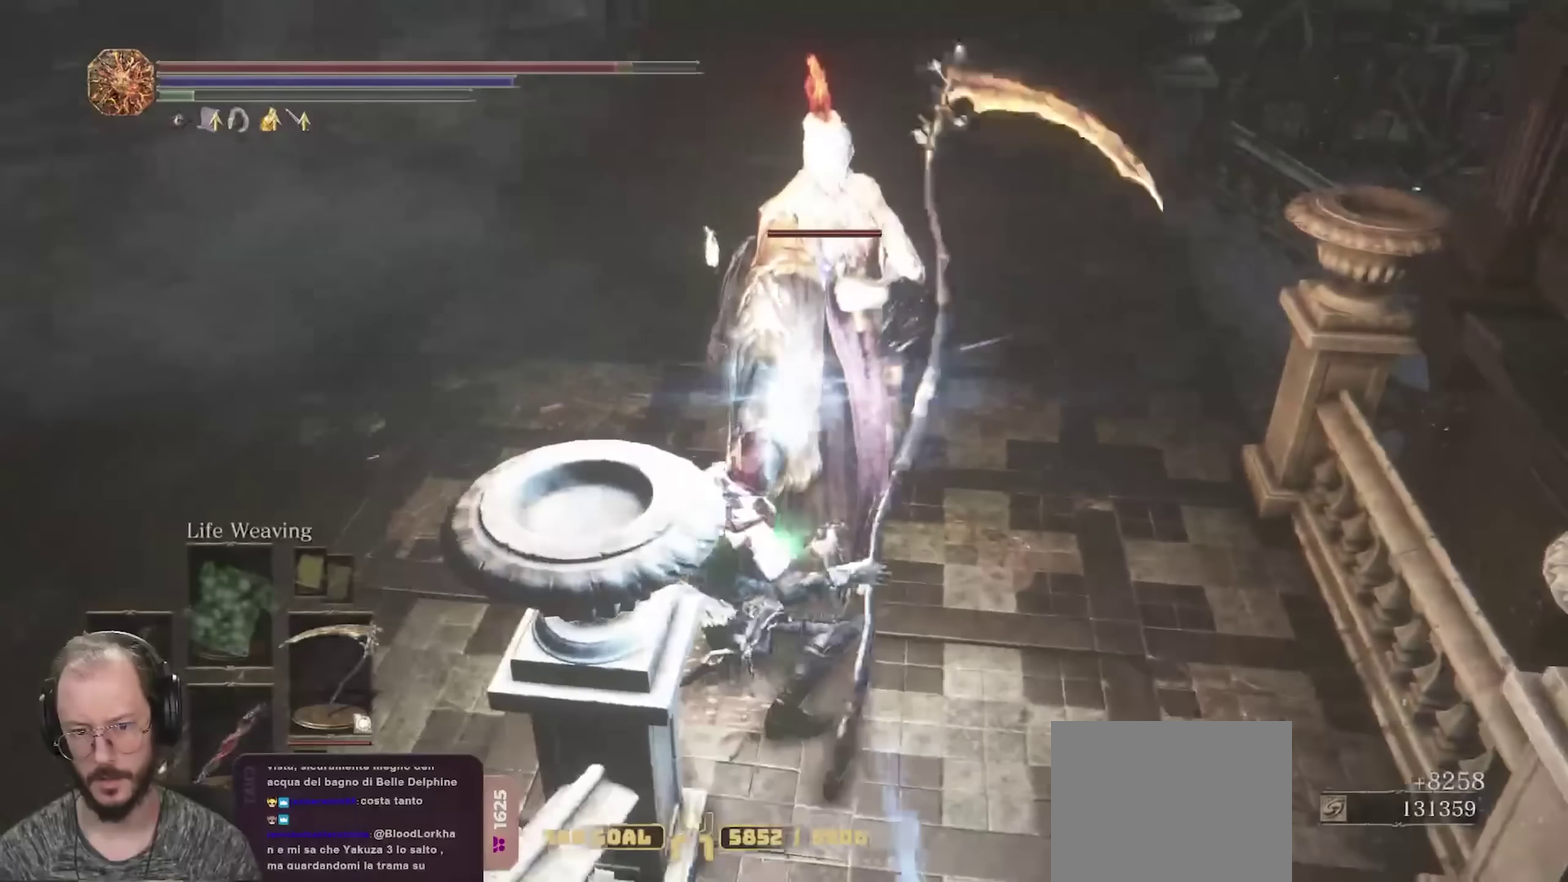
{"dt_ms": 450, "buttons": ["R2"], "left_stick": "up", "right_stick": "center", "events": [[183, "left_stick", "up"]]}
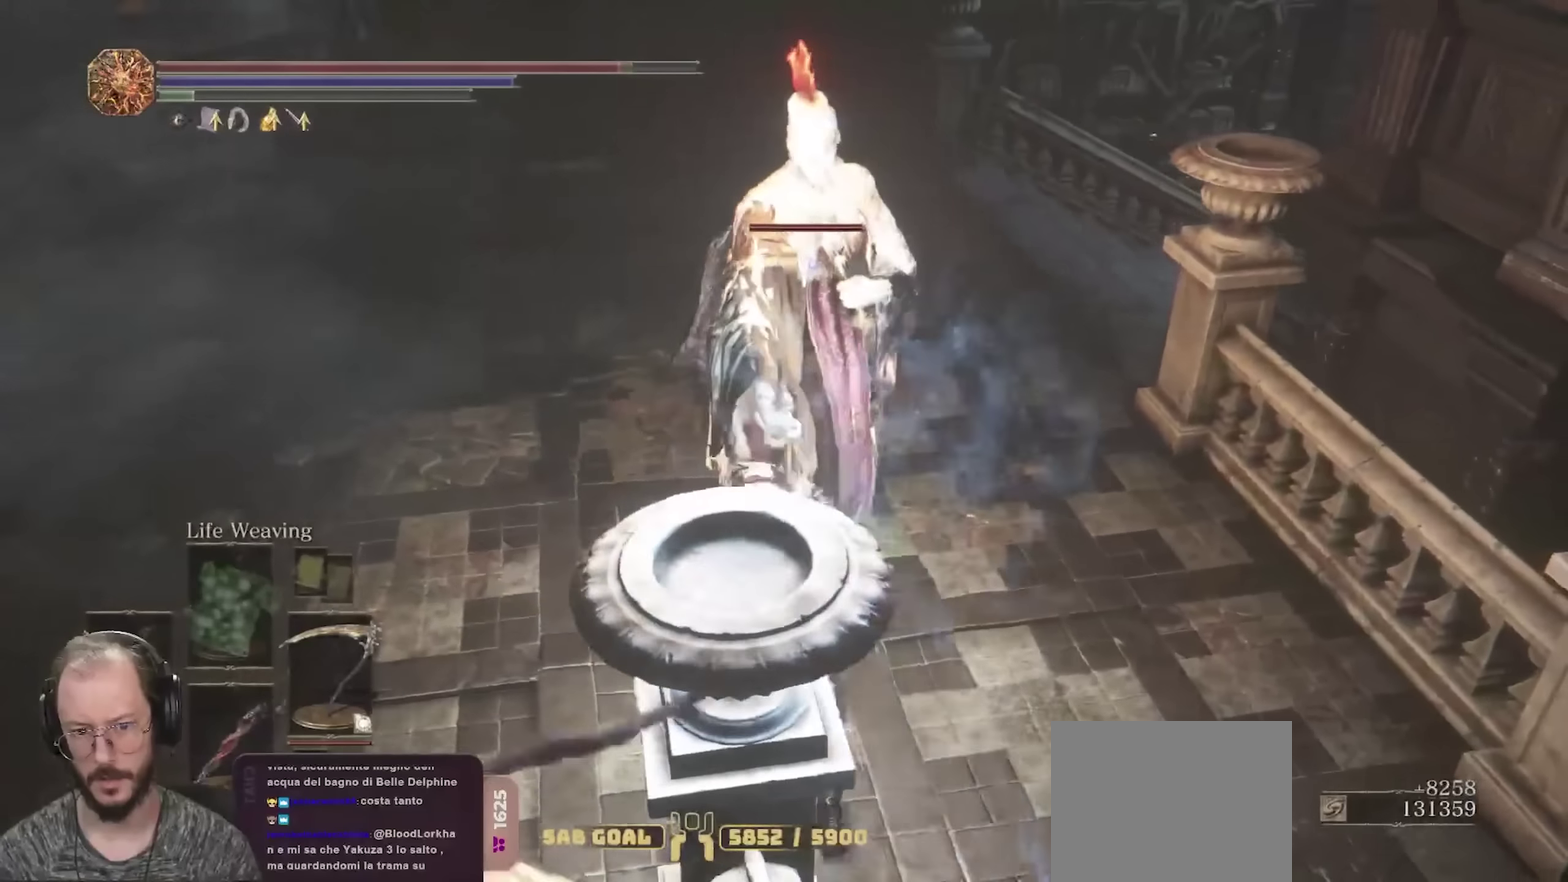
{"dt_ms": 700, "buttons": ["R2"], "left_stick": "up", "right_stick": "center", "events": []}
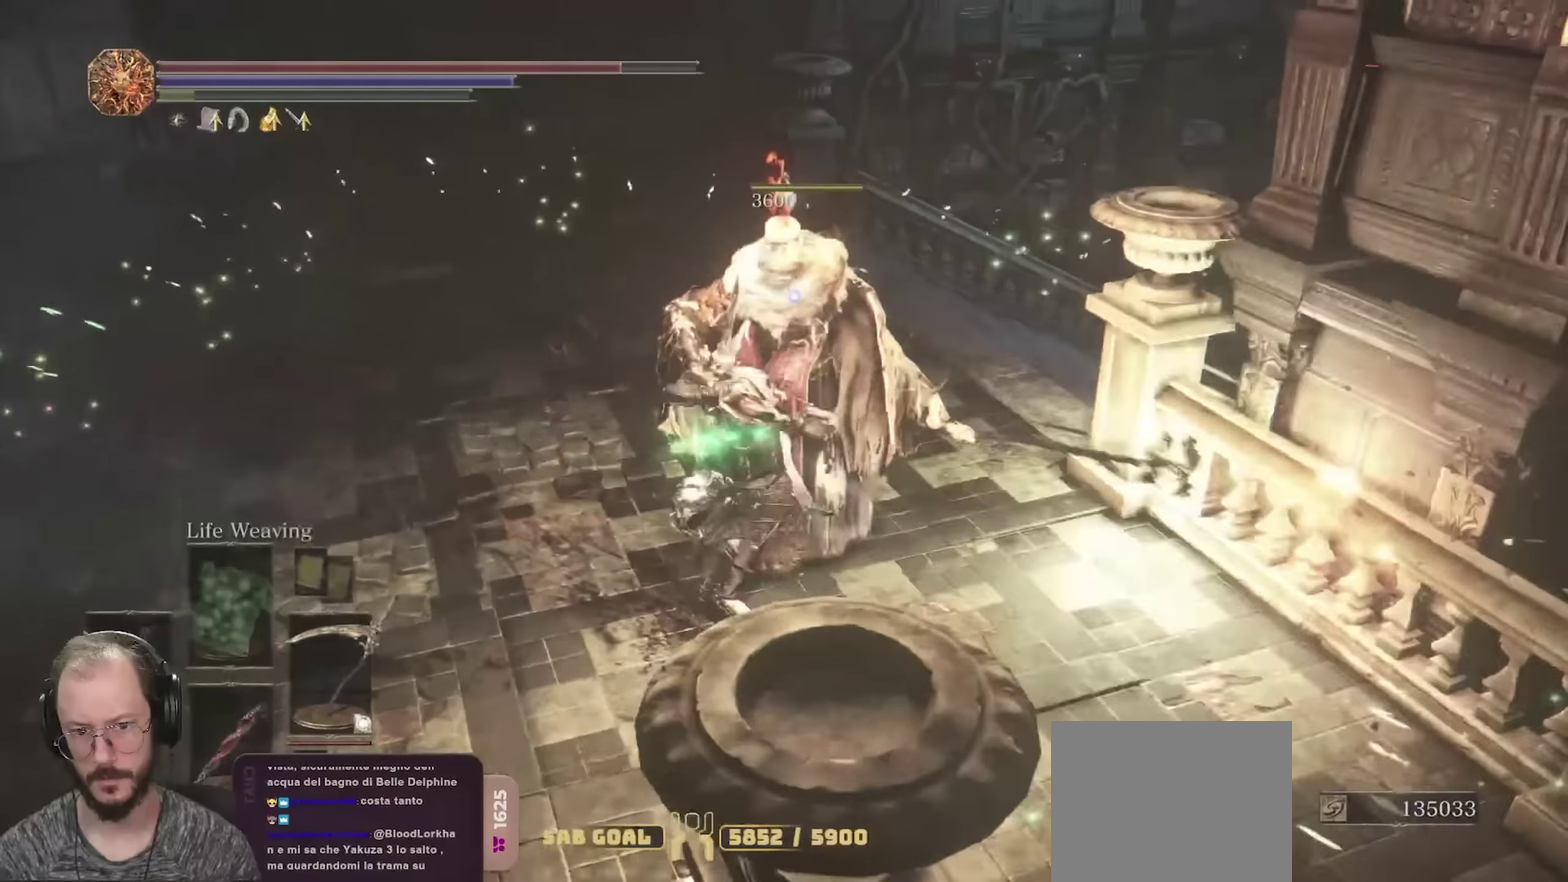
{"dt_ms": 350, "buttons": ["R3"], "left_stick": "up", "right_stick": "center"}
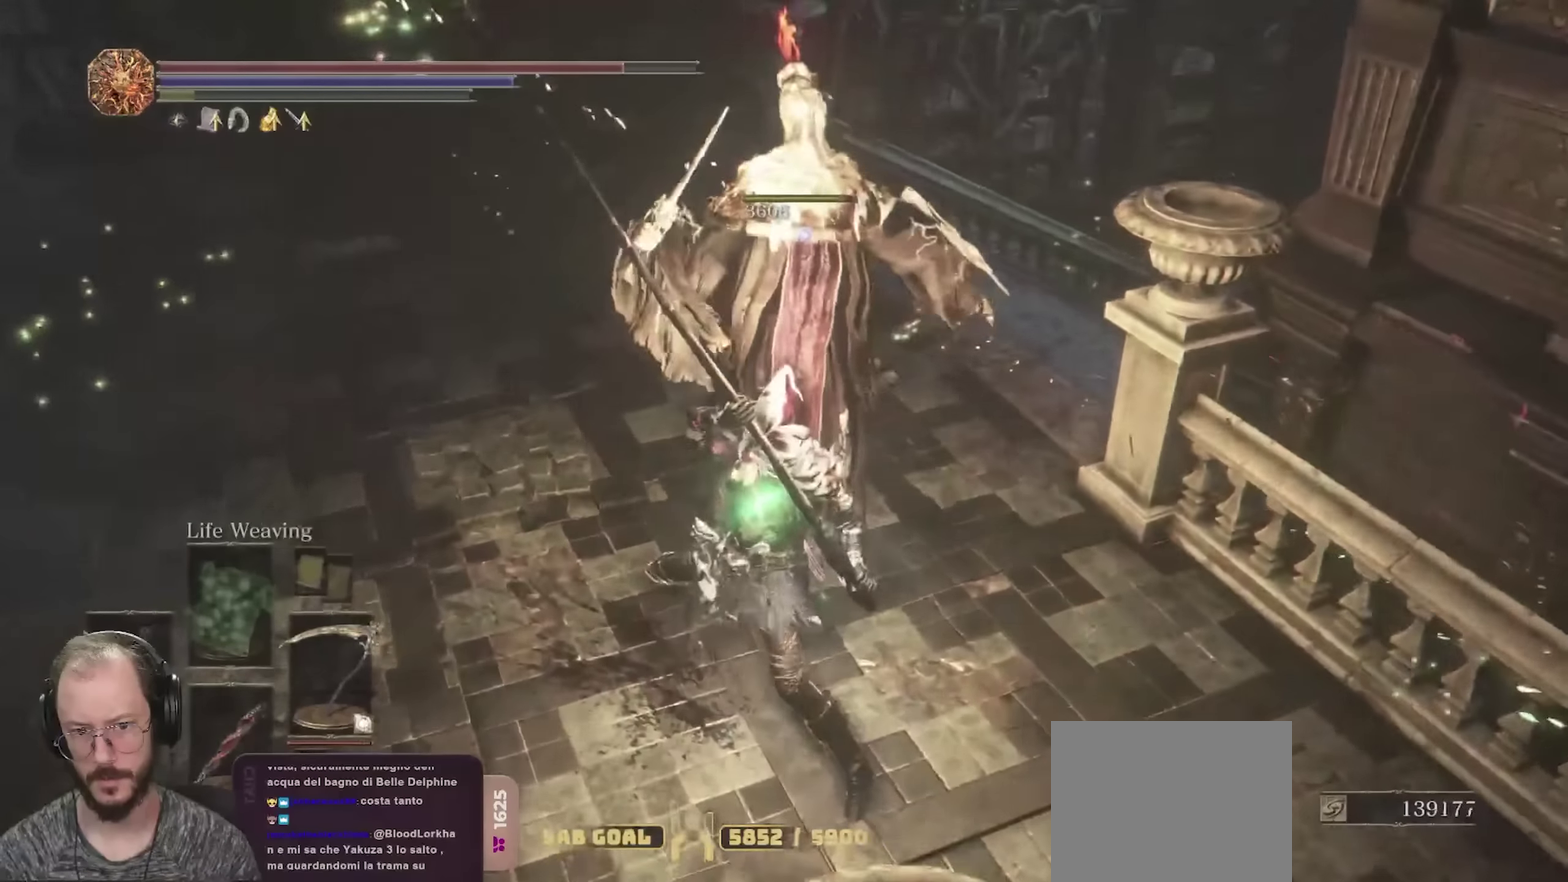
{"dt_ms": 350, "buttons": [], "left_stick": "up-left", "right_stick": "center"}
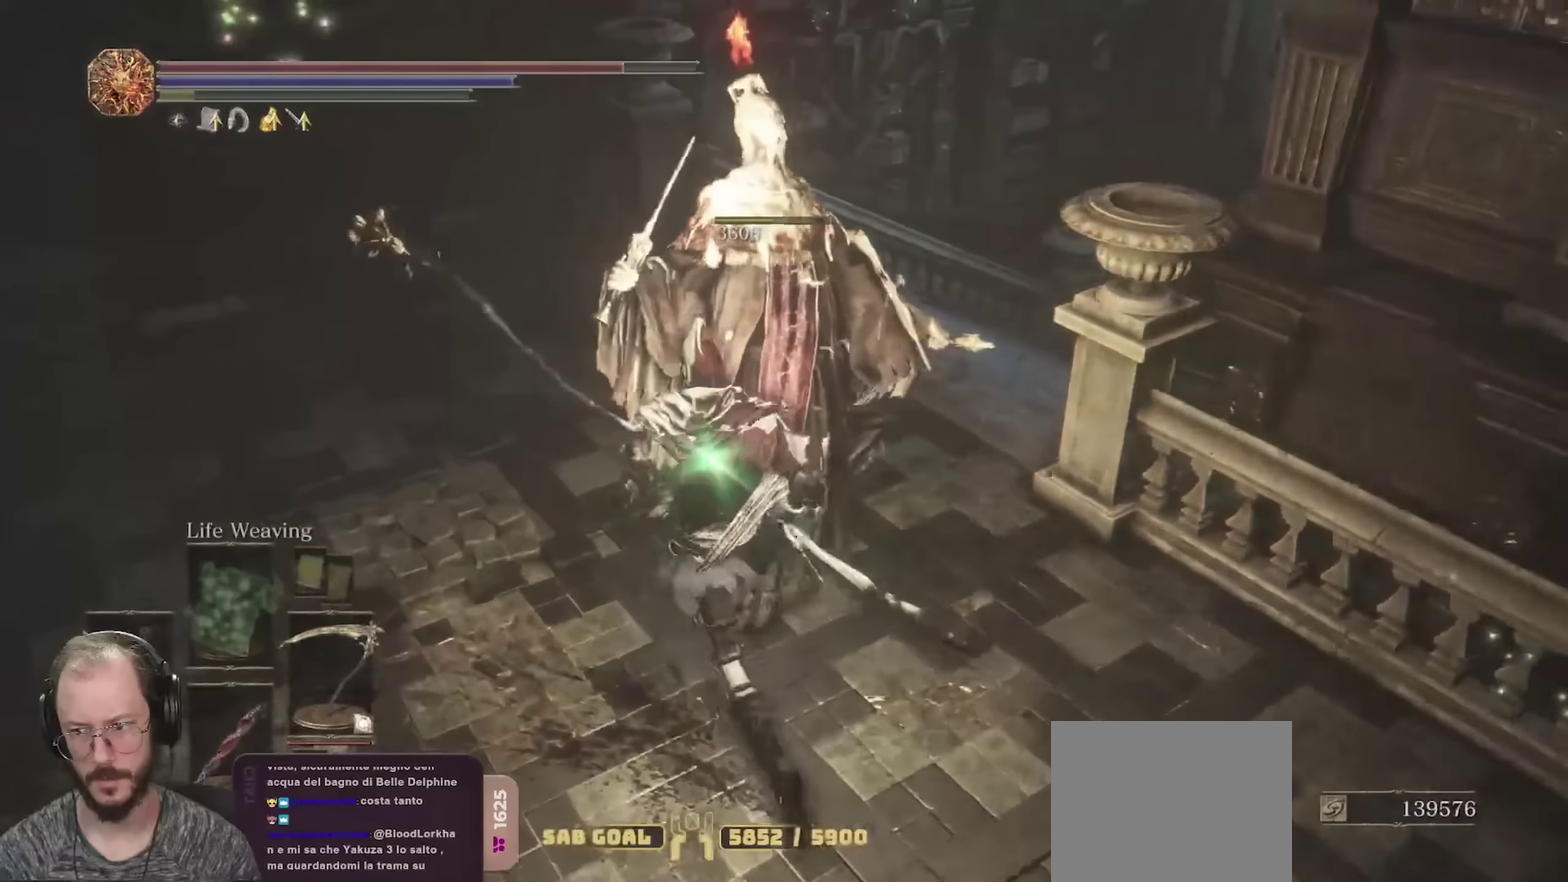
{"dt_ms": 700, "buttons": ["A"], "left_stick": "down", "right_stick": "center", "events": [[83, "right_stick", "up-right"], [283, "left_stick", "up"], [333, "right_stick", "right"], [383, "left_stick", "up-right"], [550, "left_stick", "right"], [617, "A", "down"], [617, "left_stick", "down-right"], [617, "right_stick", "center"], [683, "left_stick", "down"]]}
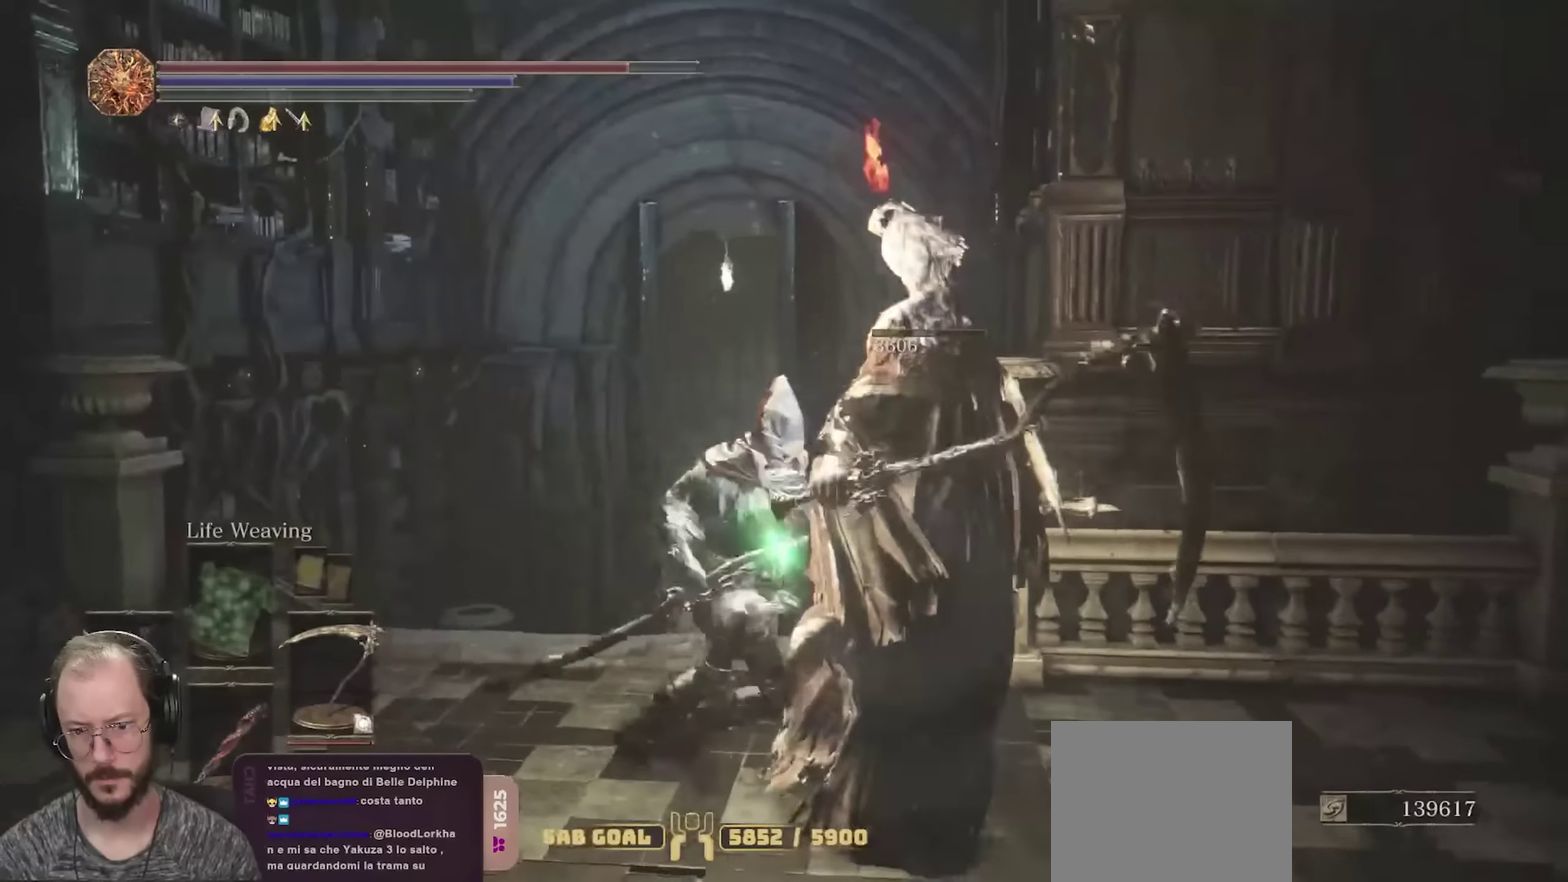
{"dt_ms": 700, "buttons": [], "left_stick": "up", "right_stick": "down-left", "events": [[17, "A", "up"], [67, "left_stick", "down-left"], [167, "left_stick", "left"], [300, "left_stick", "up-left"], [300, "right_stick", "left"], [633, "left_stick", "up"], [667, "right_stick", "down-left"]]}
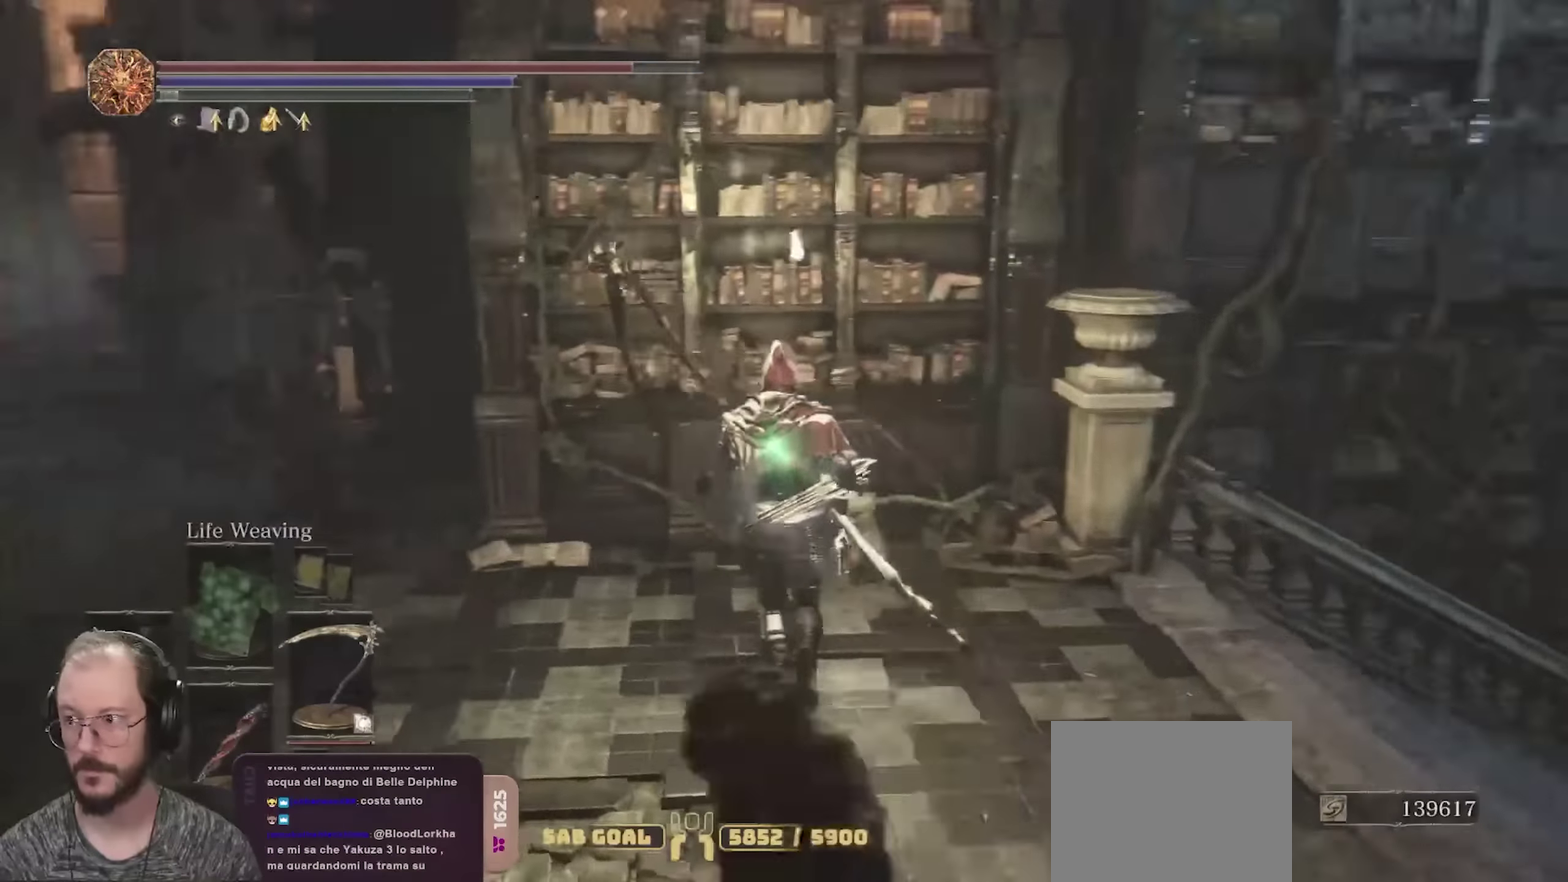
{"dt_ms": 250, "buttons": [], "left_stick": "up", "right_stick": "center", "events": [[183, "right_stick", "center"]]}
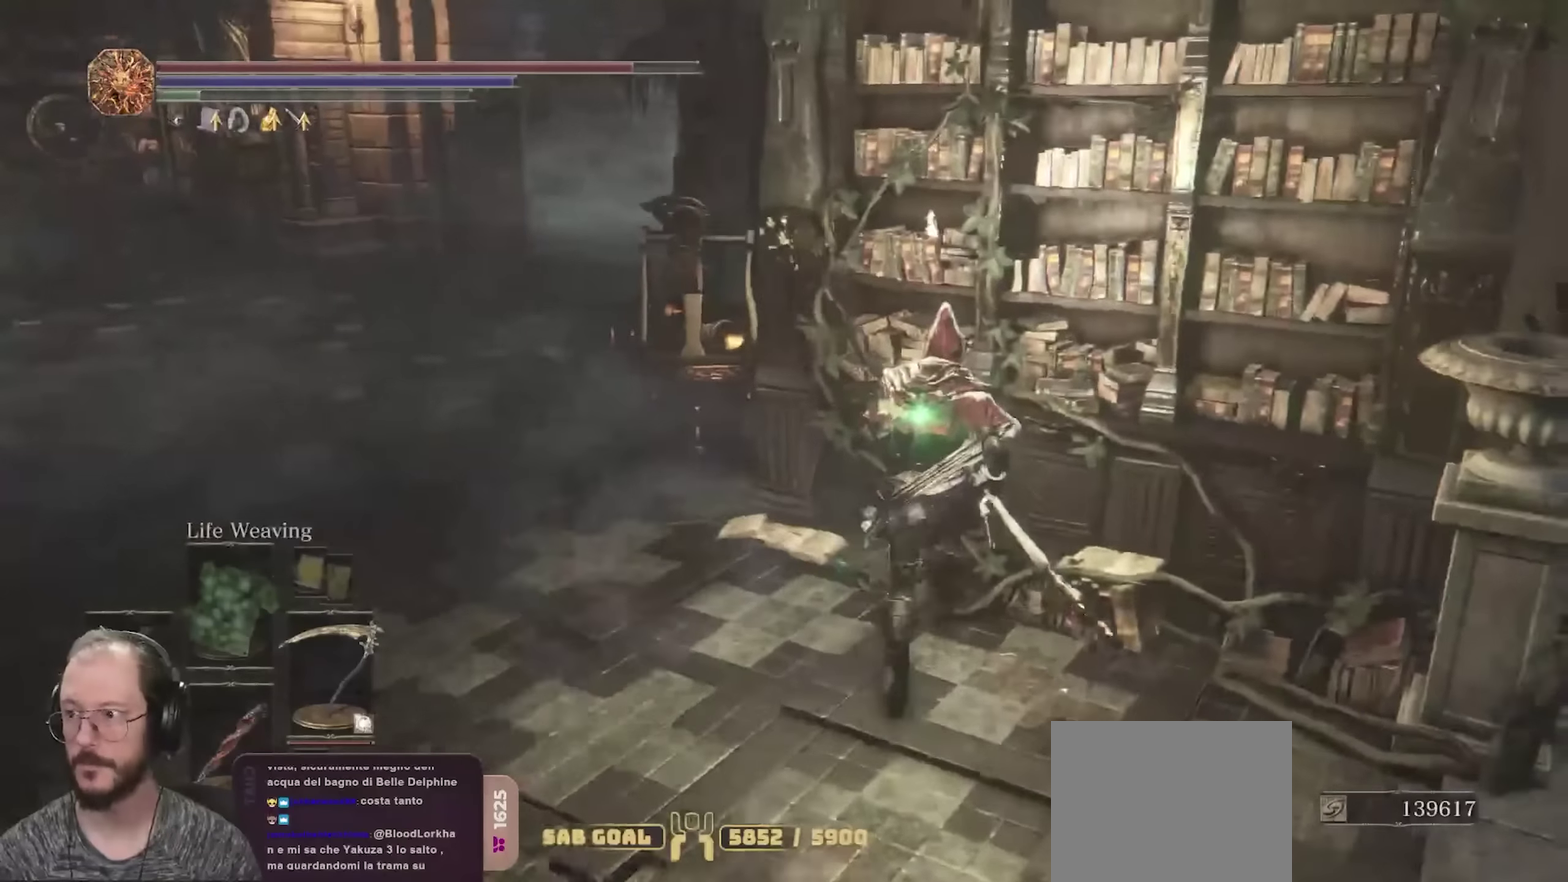
{"dt_ms": 550, "buttons": ["B"], "left_stick": "up-left", "right_stick": "left", "events": [[50, "B", "down"], [117, "left_stick", "up-left"], [400, "right_stick", "left"]]}
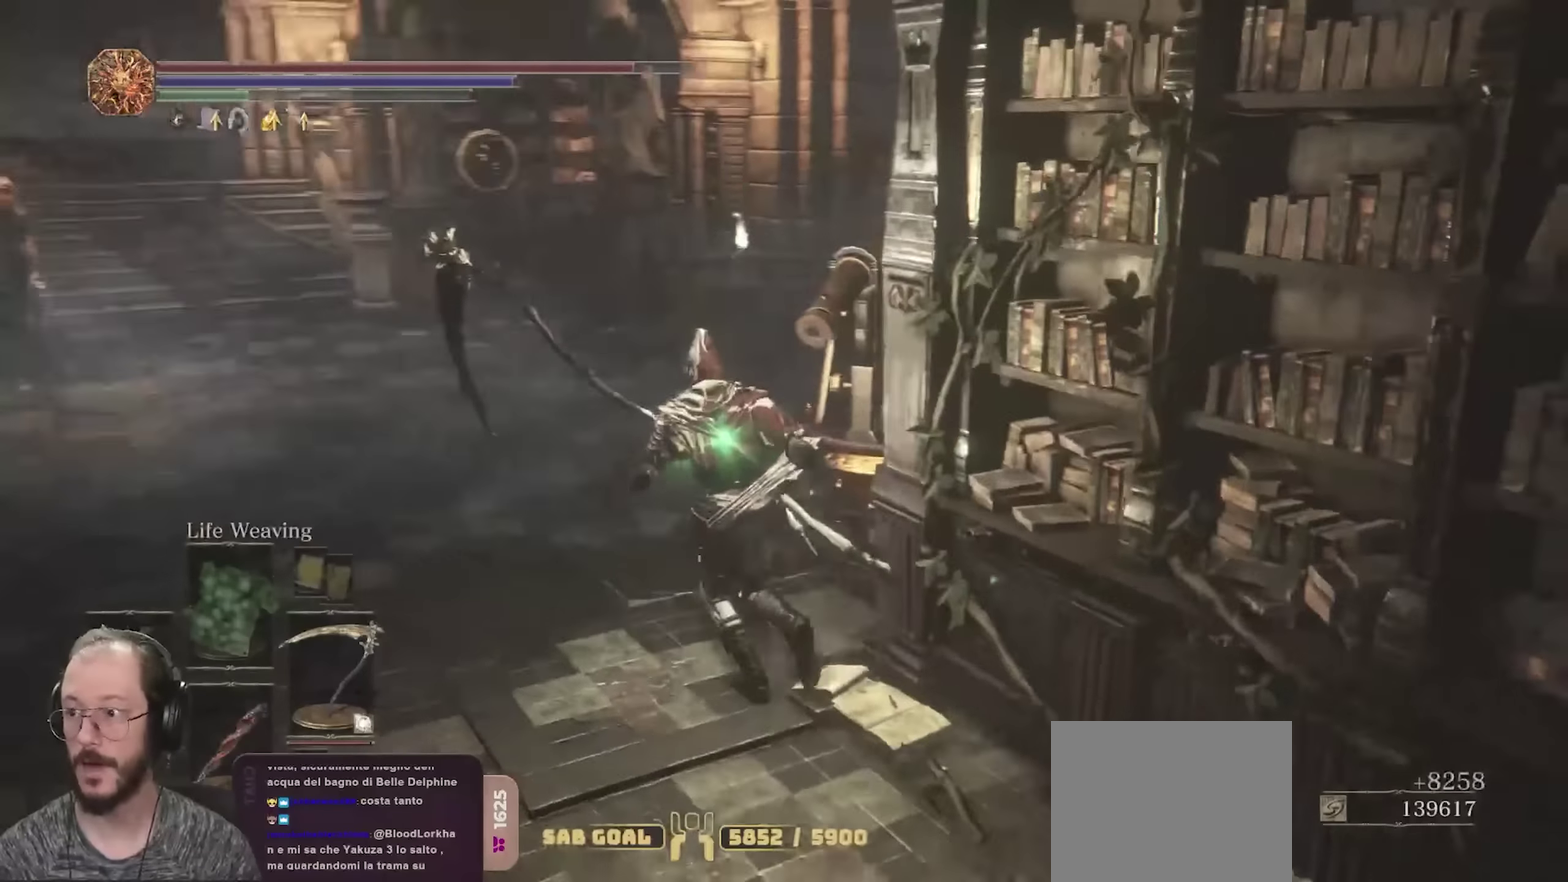
{"dt_ms": 700, "buttons": ["B"], "left_stick": "up", "right_stick": "center", "events": [[83, "right_stick", "center"], [133, "left_stick", "up"]]}
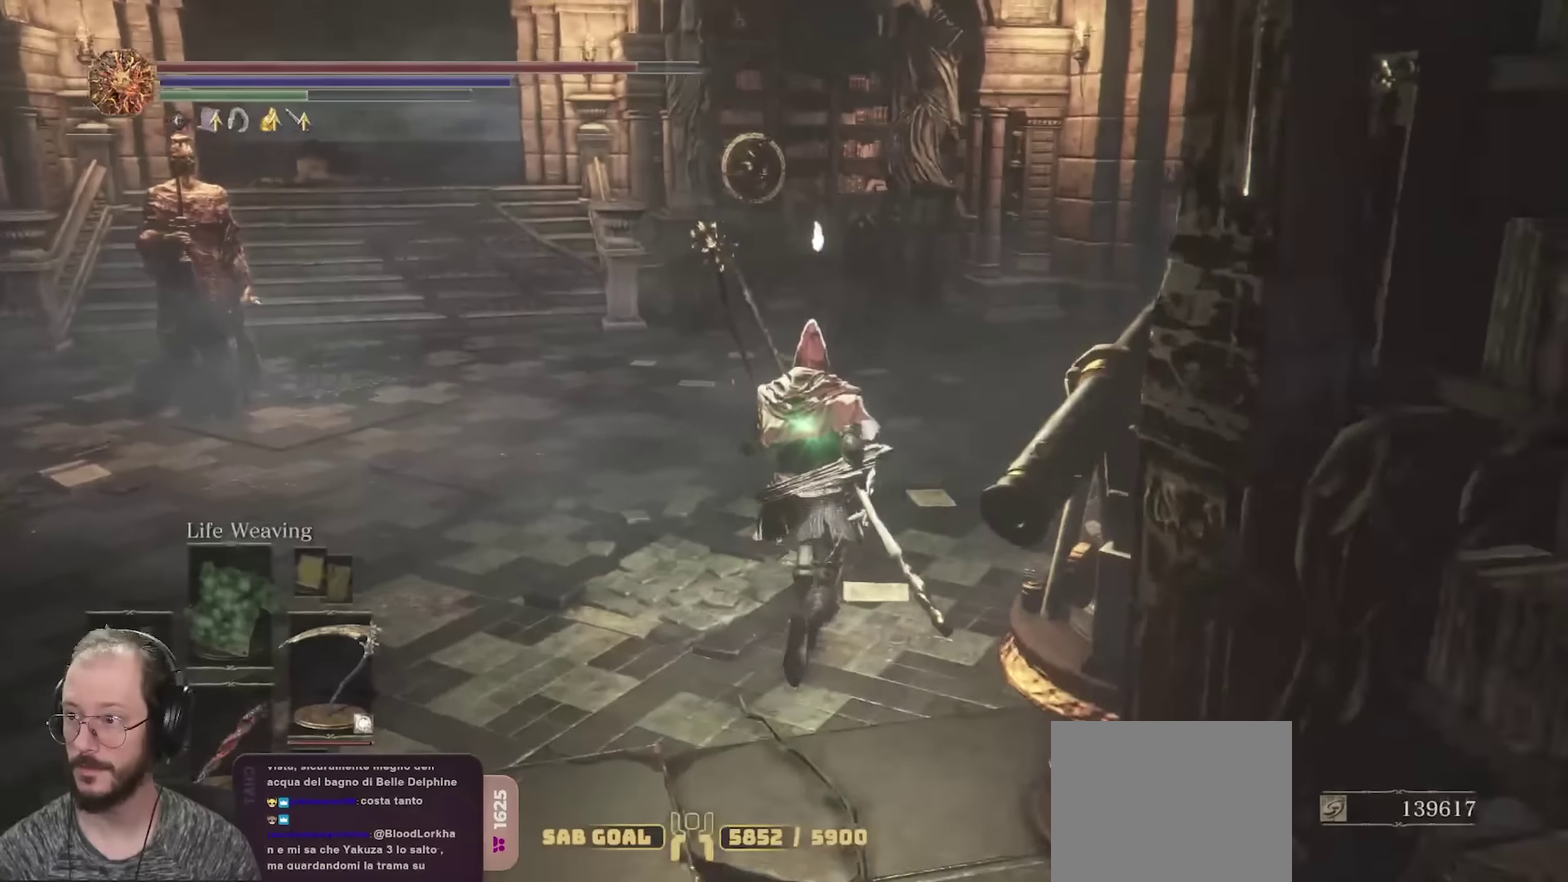
{"dt_ms": 250, "buttons": ["B"], "left_stick": "up", "right_stick": "center", "events": []}
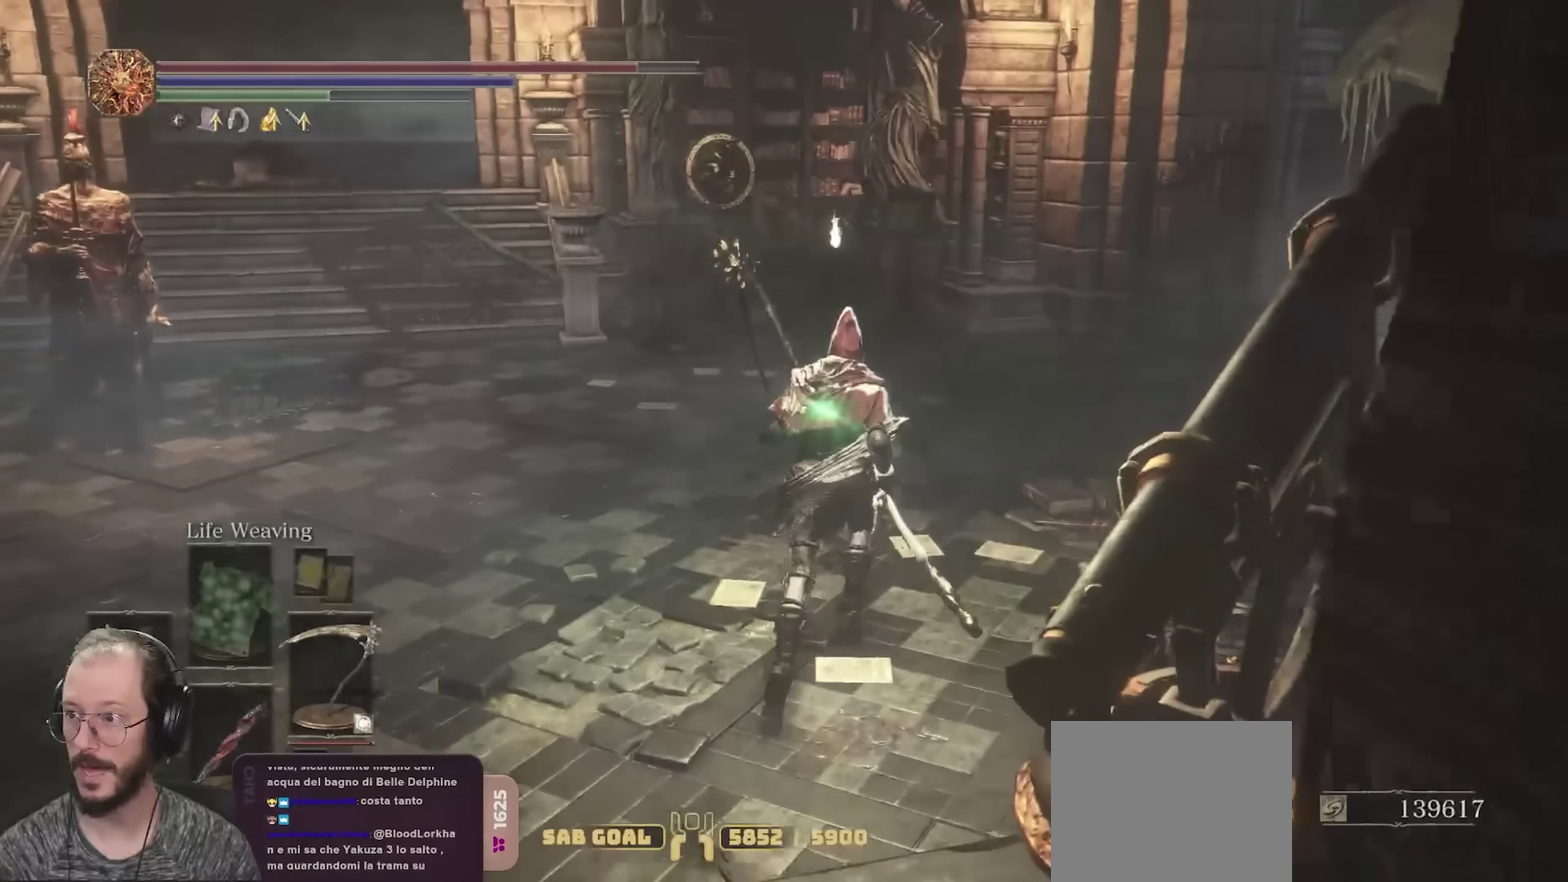
{"dt_ms": 450, "buttons": ["B"], "left_stick": "up", "right_stick": "center", "events": [[17, "right_stick", "right"], [150, "right_stick", "center"]]}